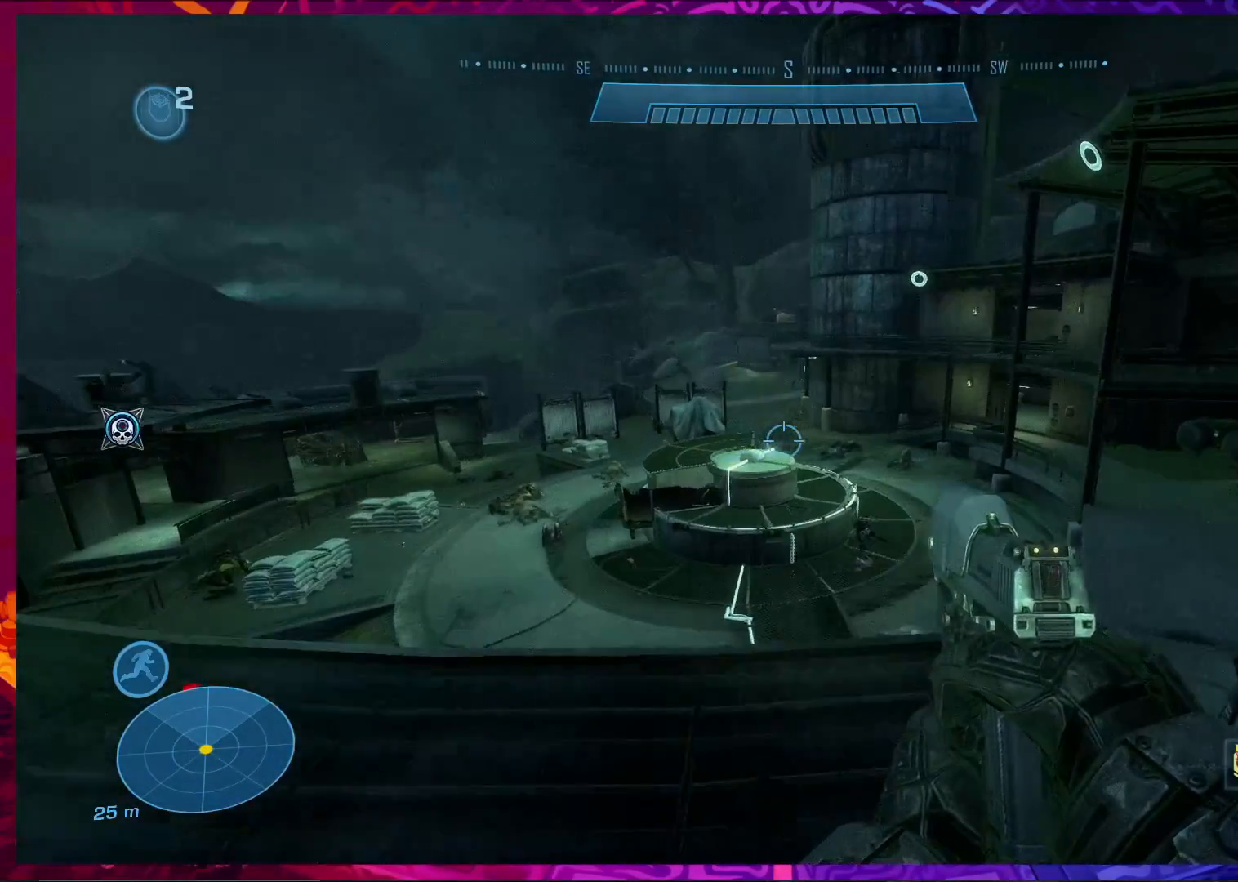
Gameplay with keyboard and mouse; each line is a JSON object with the keys and mouse buttons held at the frame after it. "events" lists presses ("down") and releases ("up") of "a", "c", "ctrl", "d", "e", "f", "q", "r", "s", "shift", "space", "tab", "v", "w", "x", "z", "mouse_left", "mouse_wheel", "mouse_right", "mouse_mb4" and "mouse_mb5" between this image and that frame as [ms after this image, input, new state], when the widget could be followed in between. "mouse_left", "mouse_wheel", "mouse_right", "mouse_mb4", "mouse_mb5" = the "left", "wheel", "right", "mb4", "mb5" buttons of the "mouse" list. No other keys are recorded. "wheel" means that the mouse wheel is clicked or scrolled. Not read: mouse_move.
{"keys": [], "mouse": [], "events": [[267, "mouse_left", "down"], [433, "mouse_left", "up"]]}
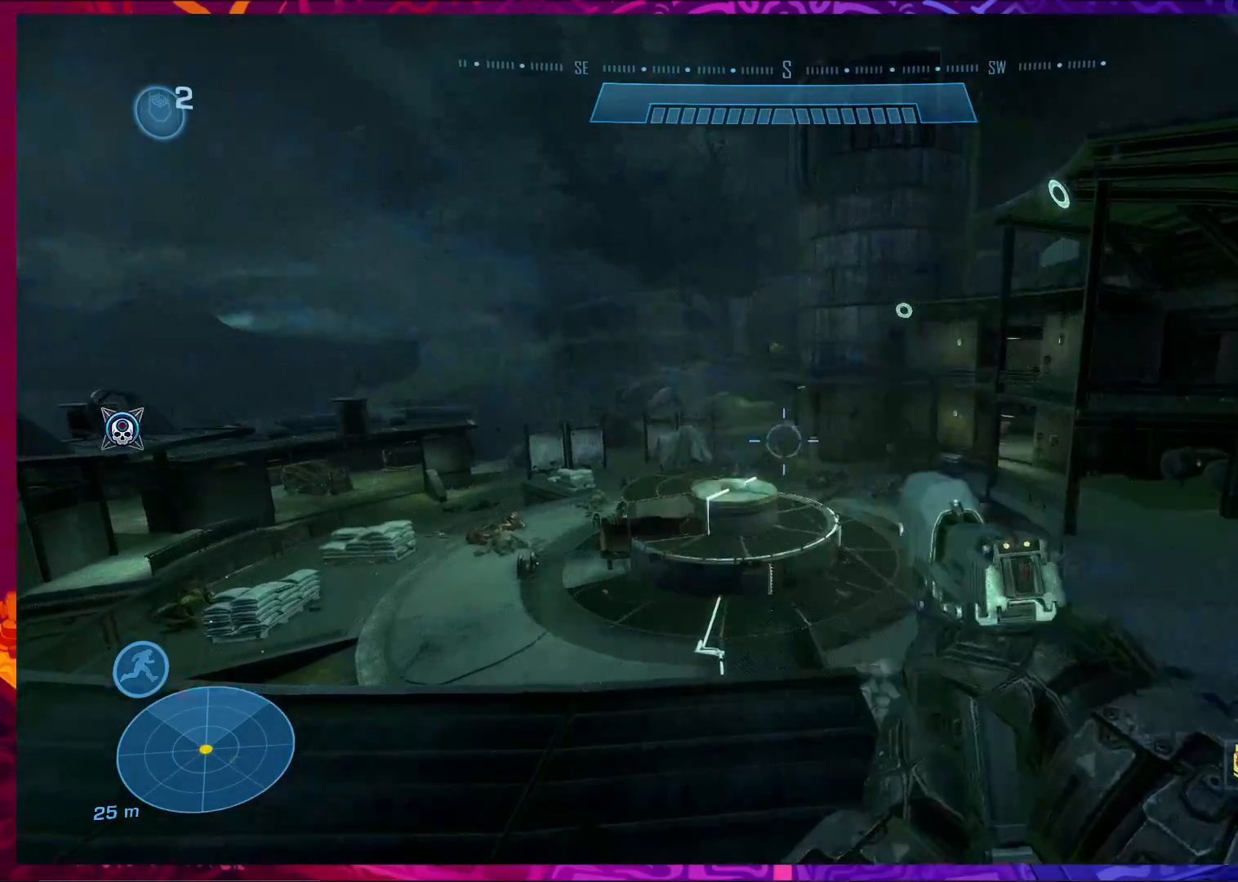
{"keys": ["a"], "mouse": [], "events": [[100, "a", "down"], [200, "mouse_right", "down"], [300, "mouse_right", "up"]]}
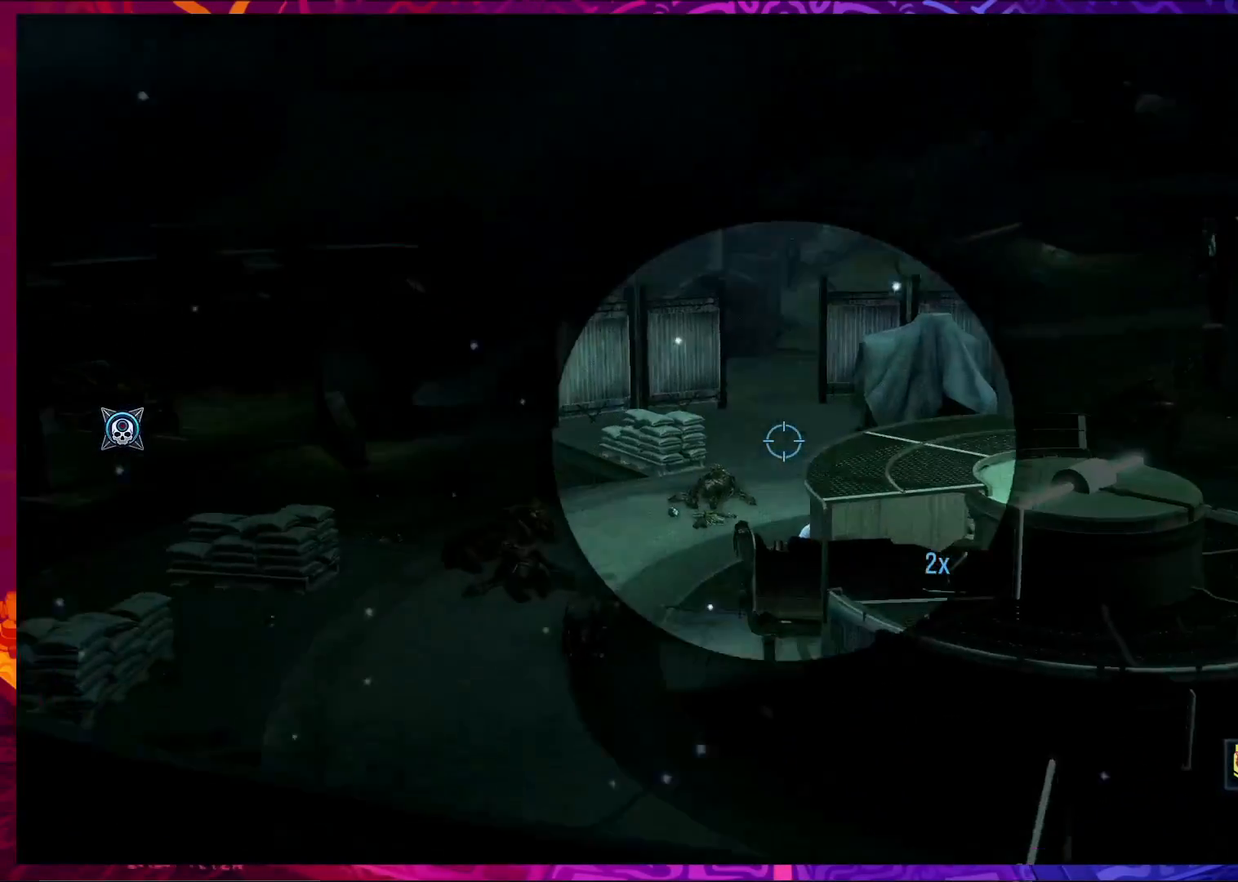
{"keys": [], "mouse": [], "events": [[33, "a", "up"]]}
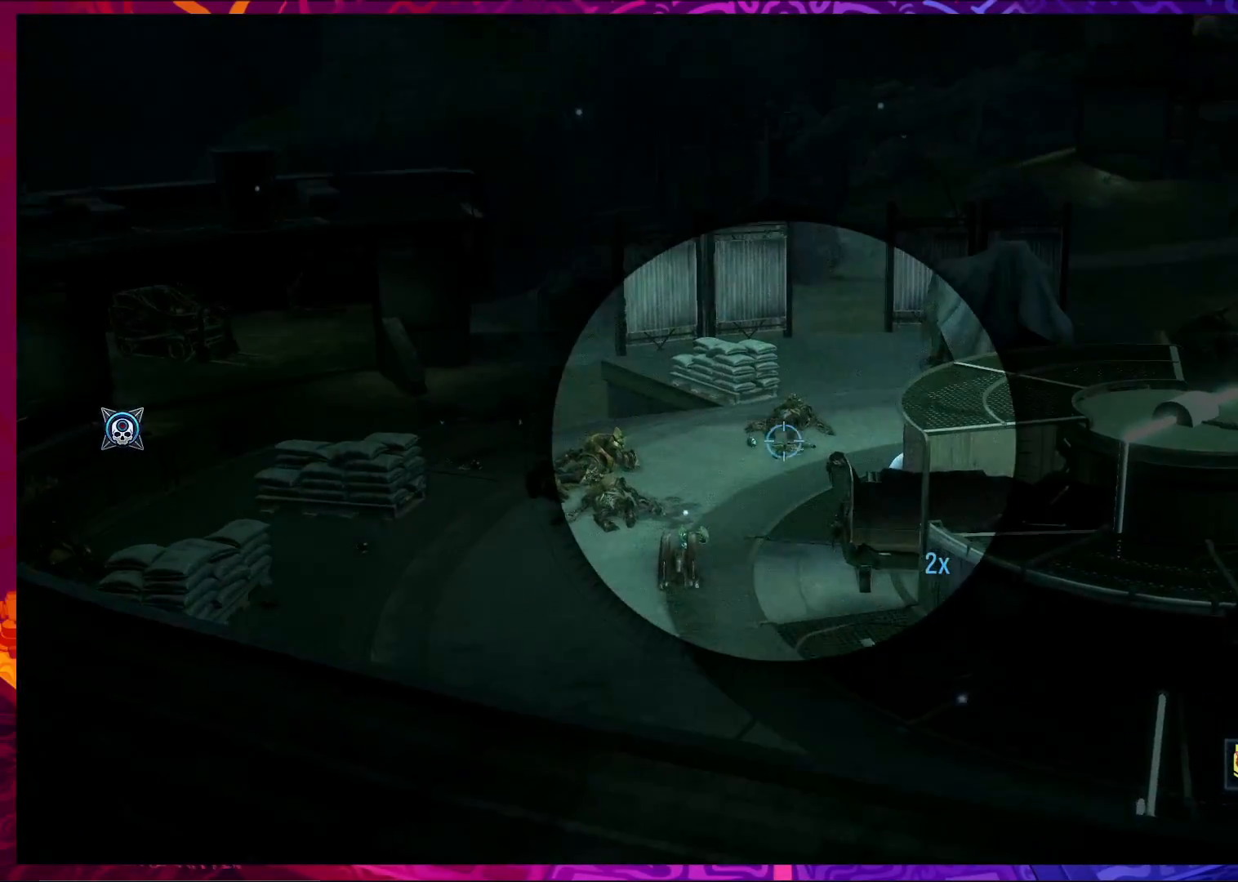
{"keys": [], "mouse": [], "events": []}
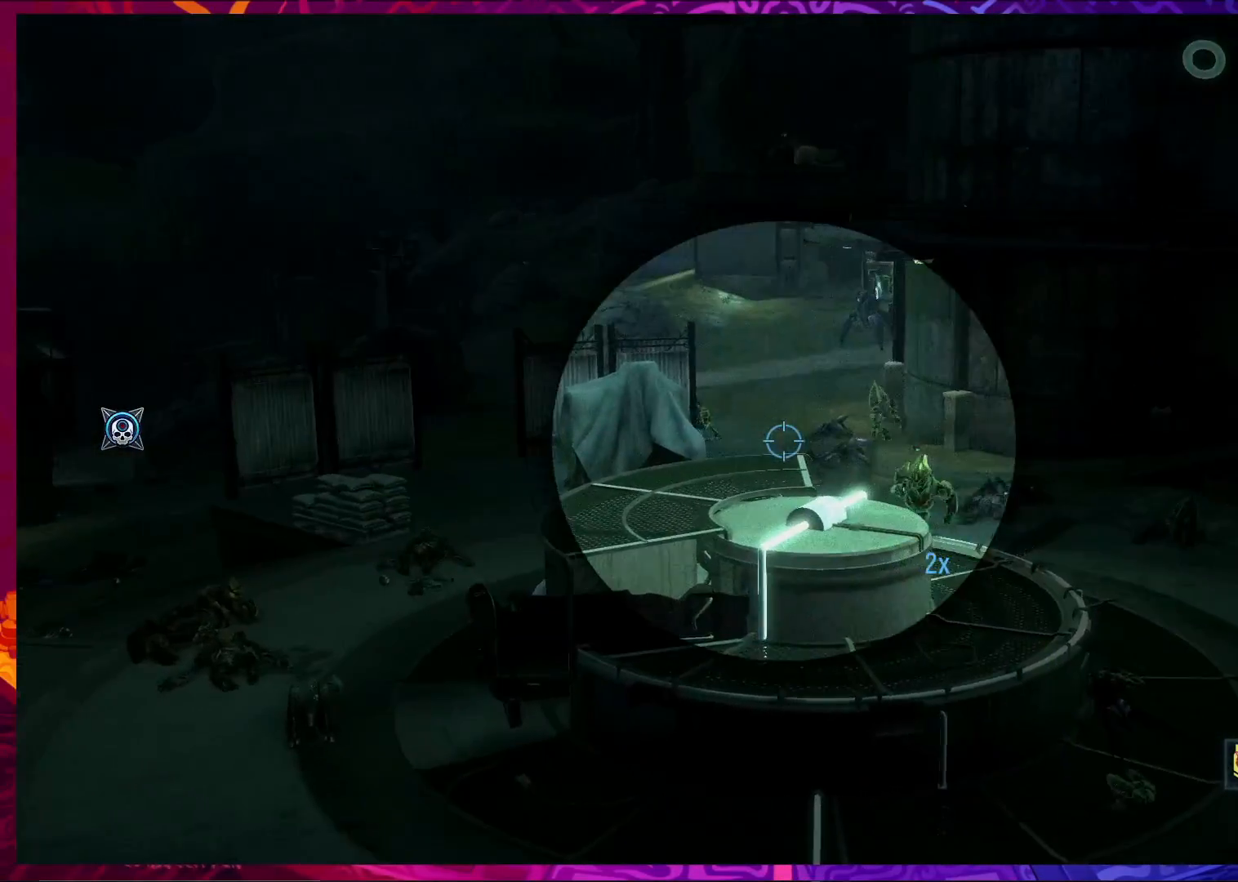
{"keys": [], "mouse": [], "events": []}
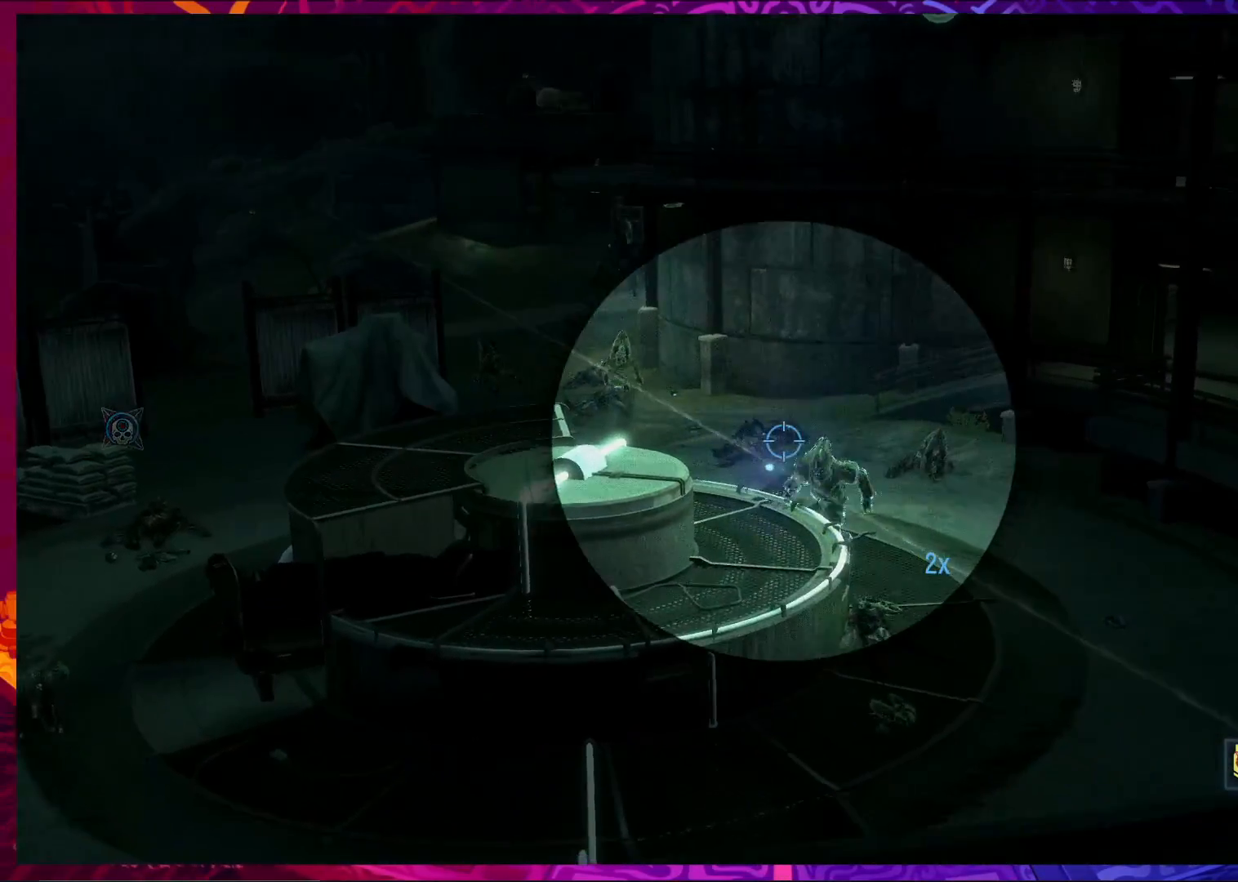
{"keys": ["a"], "mouse": ["left"], "events": [[167, "mouse_left", "down"], [233, "a", "down"], [300, "mouse_right", "down"], [367, "s", "down"], [400, "s", "up"], [433, "mouse_right", "up"]]}
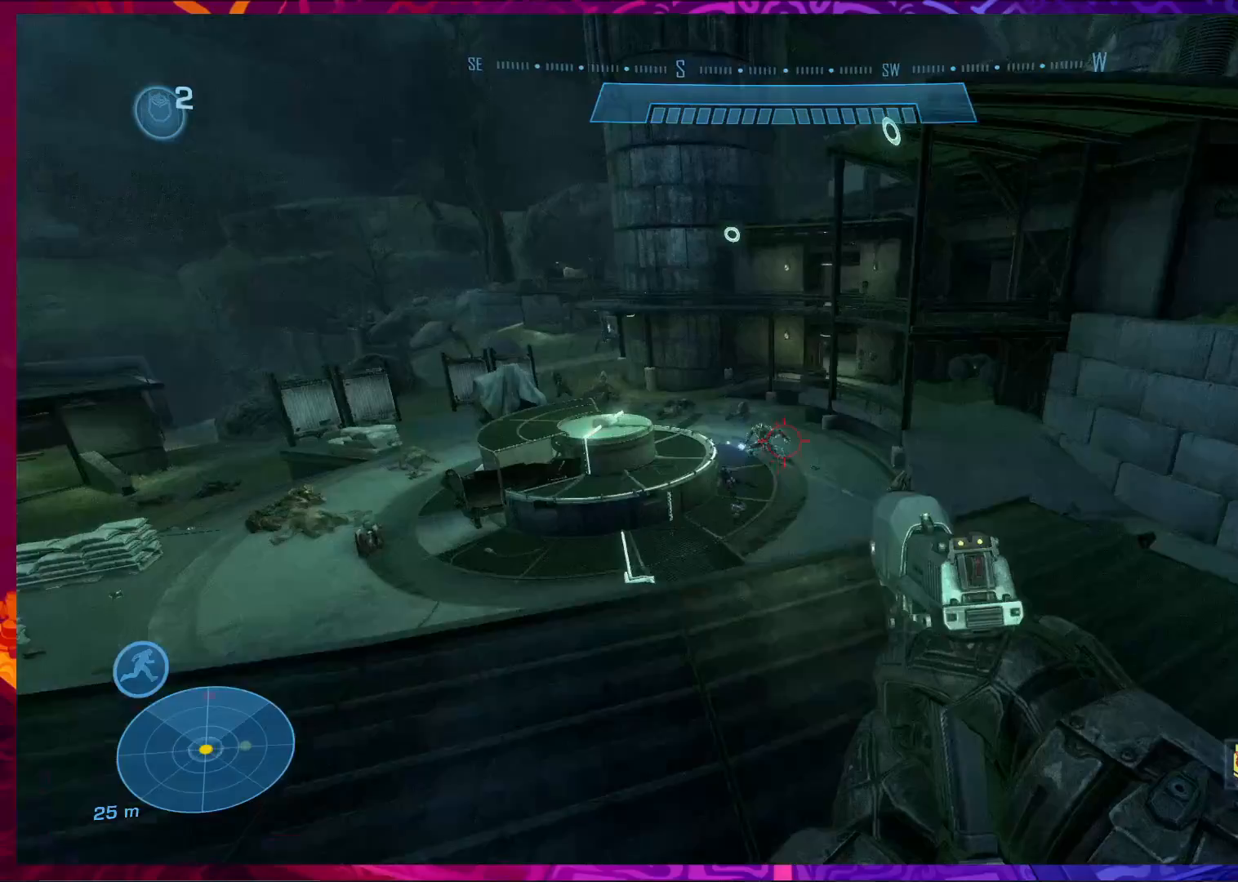
{"keys": ["d"], "mouse": ["left"], "events": [[100, "mouse_left", "up"], [200, "mouse_left", "down"], [300, "a", "up"], [300, "mouse_left", "up"], [333, "d", "down"], [467, "mouse_left", "down"]]}
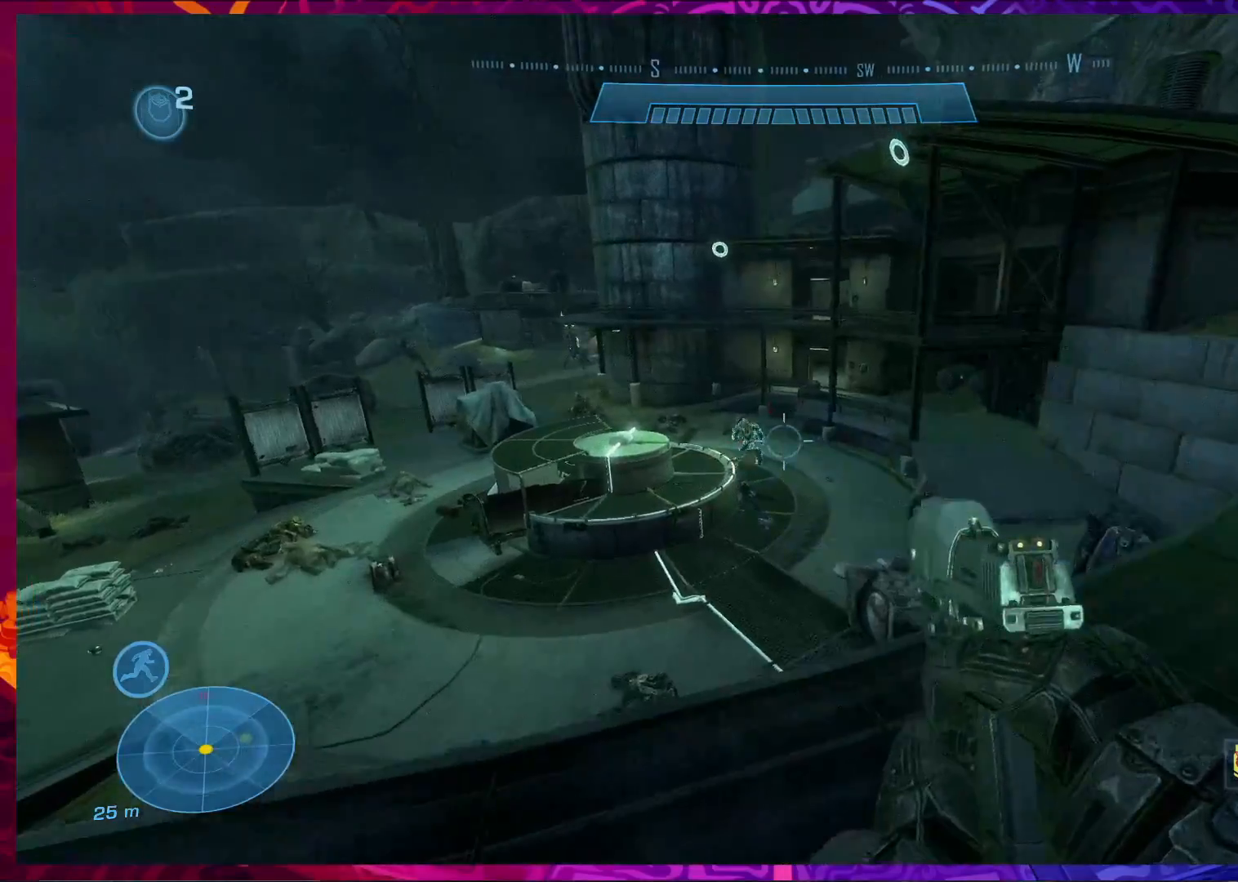
{"keys": ["d"], "mouse": [], "events": [[100, "mouse_left", "up"], [300, "mouse_left", "down"], [400, "mouse_left", "up"]]}
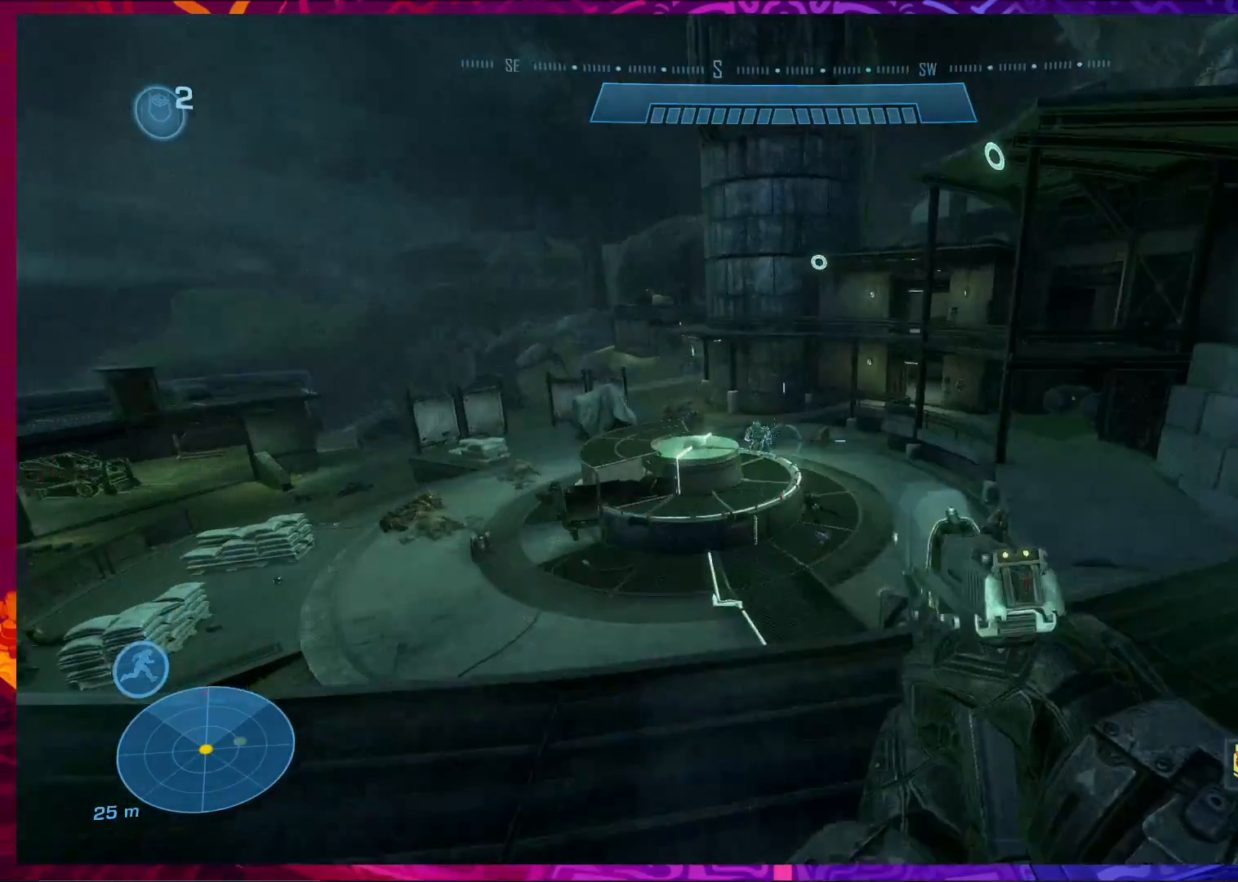
{"keys": ["s"], "mouse": [], "events": [[67, "mouse_left", "down"], [200, "mouse_left", "up"], [333, "mouse_left", "down"], [400, "d", "up"], [433, "s", "down"], [500, "mouse_left", "up"]]}
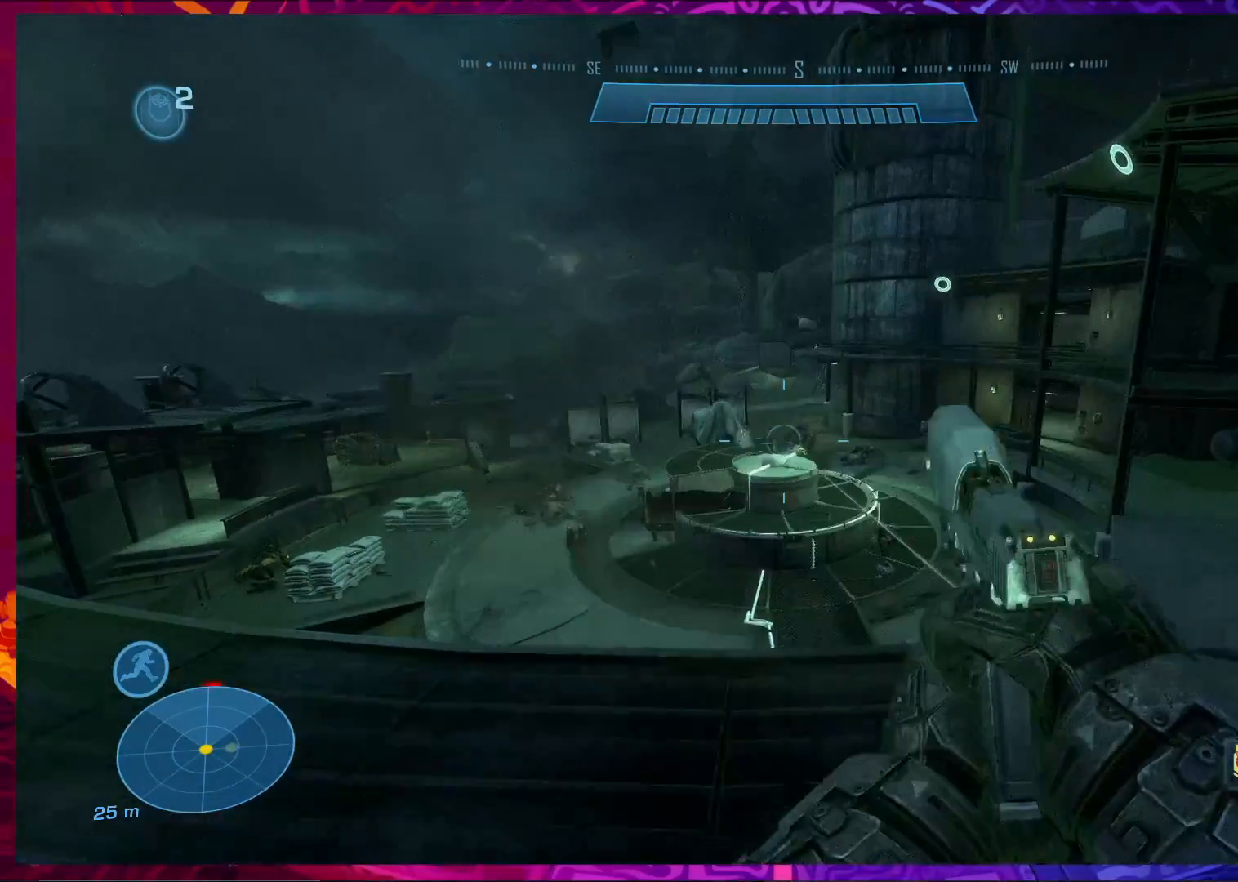
{"keys": ["a", "s"], "mouse": [], "events": [[67, "r", "down"], [100, "a", "down"], [167, "r", "up"], [200, "space", "down"], [367, "space", "up"]]}
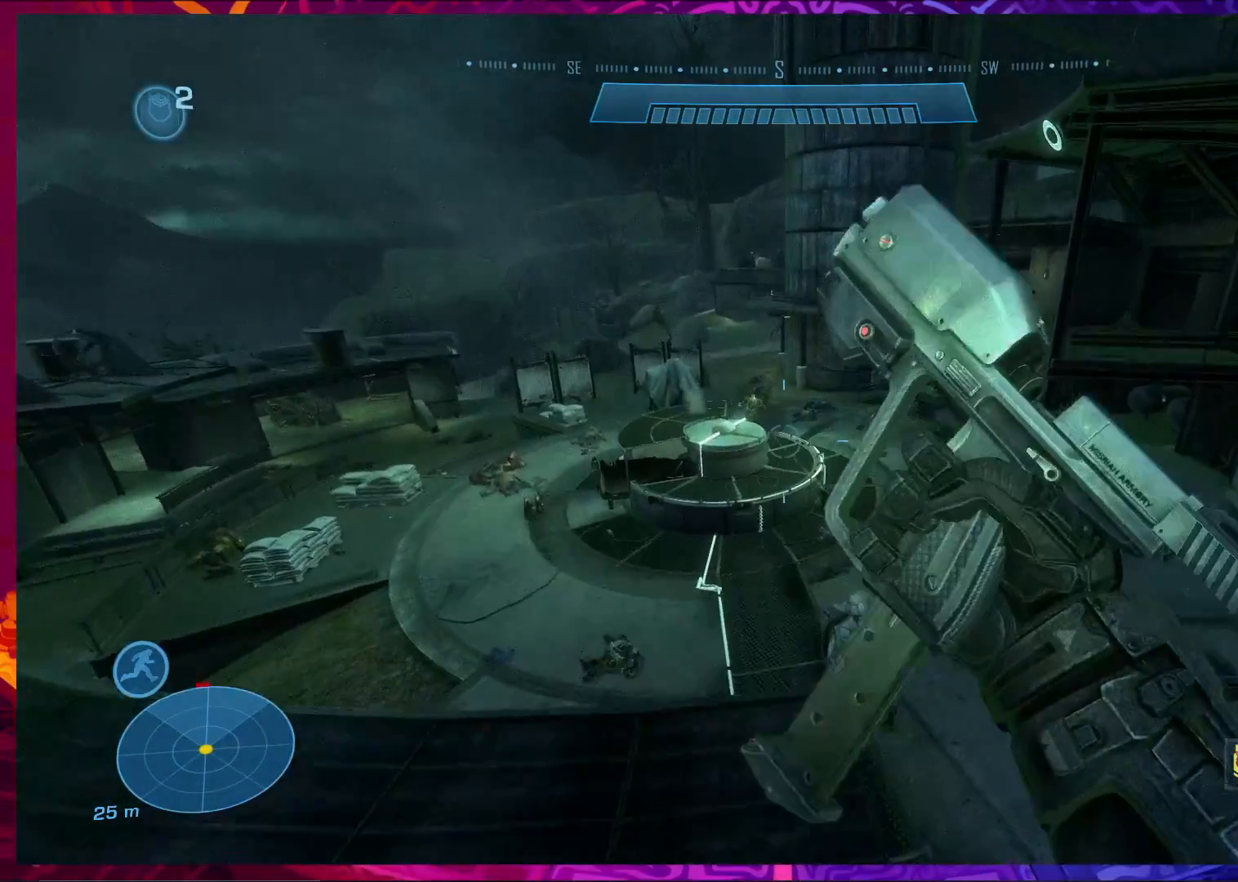
{"keys": ["a", "s"], "mouse": [], "events": []}
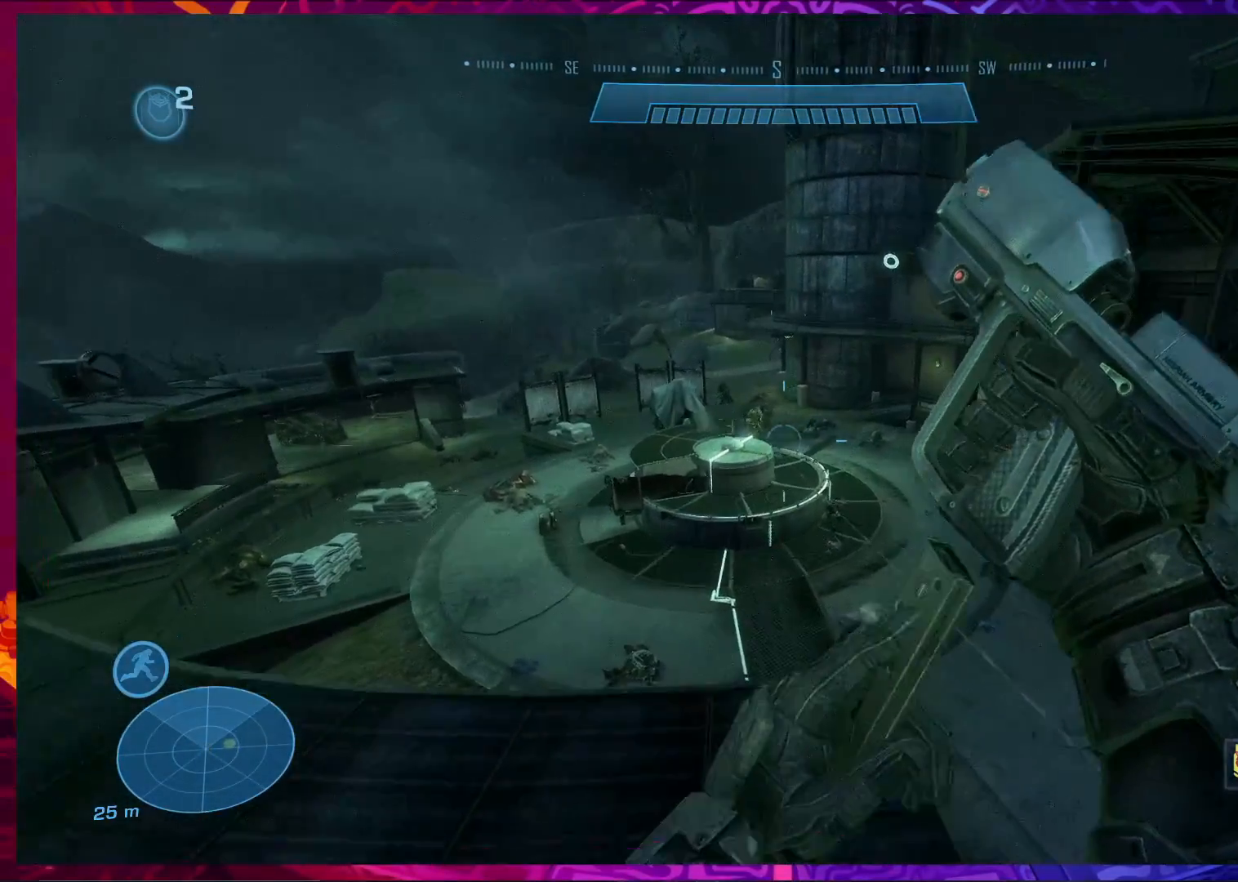
{"keys": ["a", "w"], "mouse": [], "events": [[233, "s", "up"], [433, "w", "down"]]}
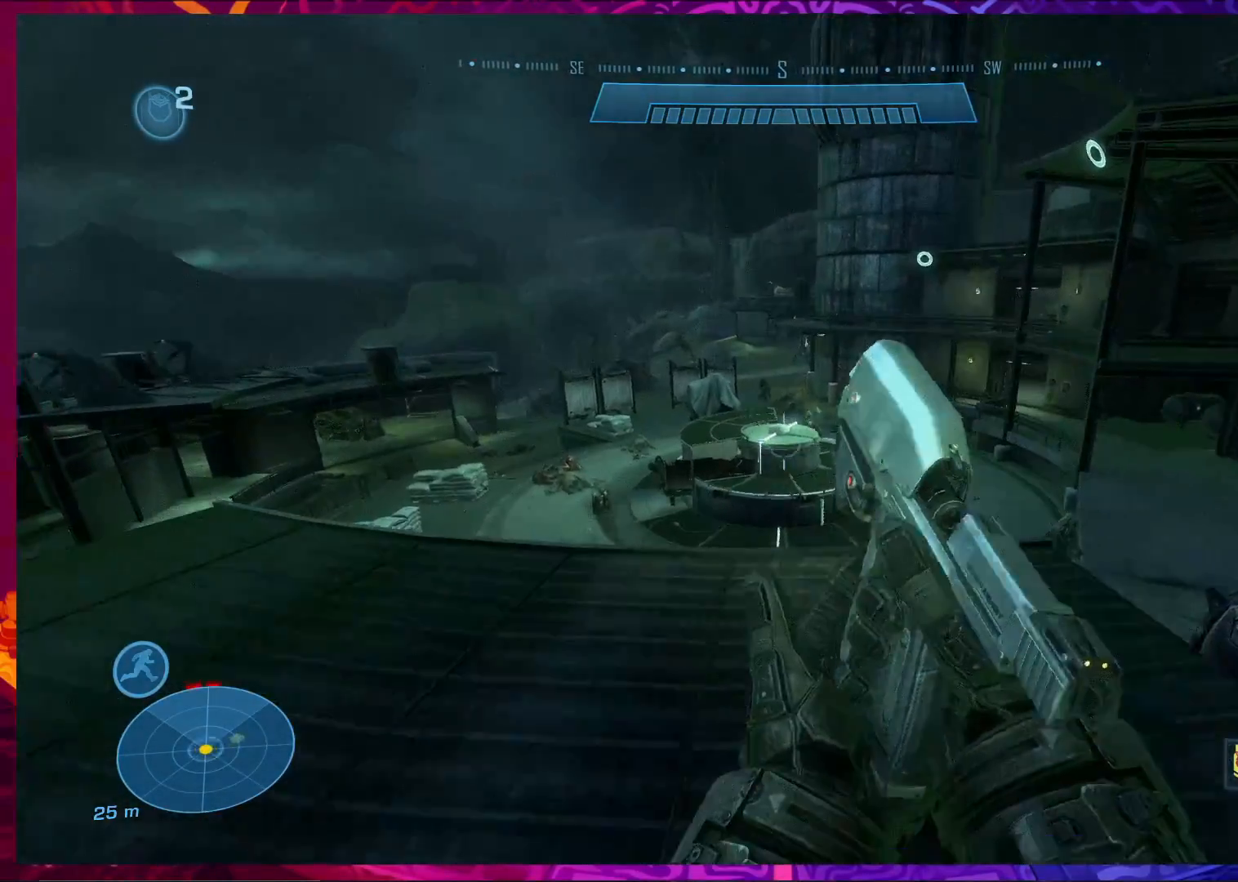
{"keys": ["d"], "mouse": ["left"], "events": [[67, "a", "up"], [433, "d", "down"], [433, "mouse_left", "down"], [467, "w", "up"]]}
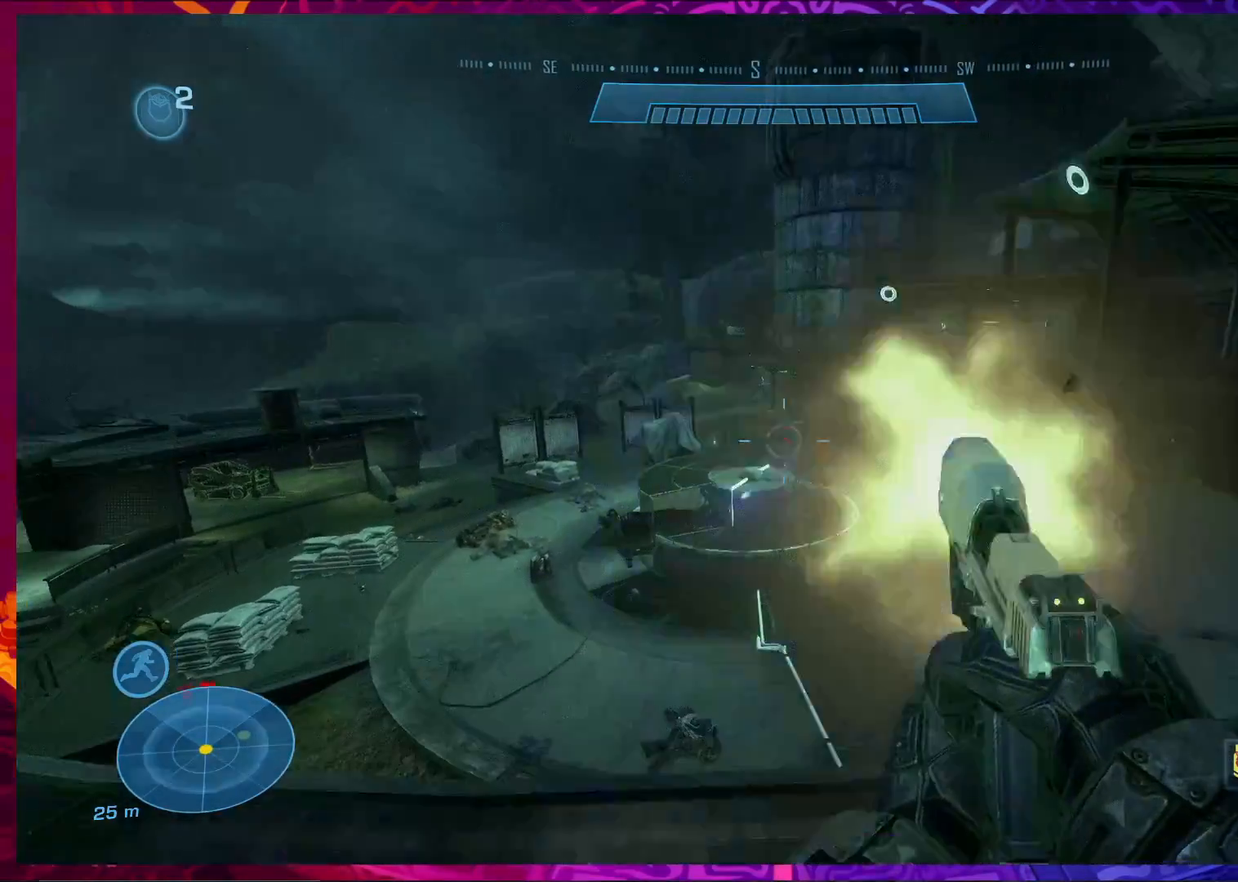
{"keys": [], "mouse": [], "events": [[67, "mouse_left", "up"], [200, "mouse_left", "down"], [333, "mouse_left", "up"], [433, "d", "up"]]}
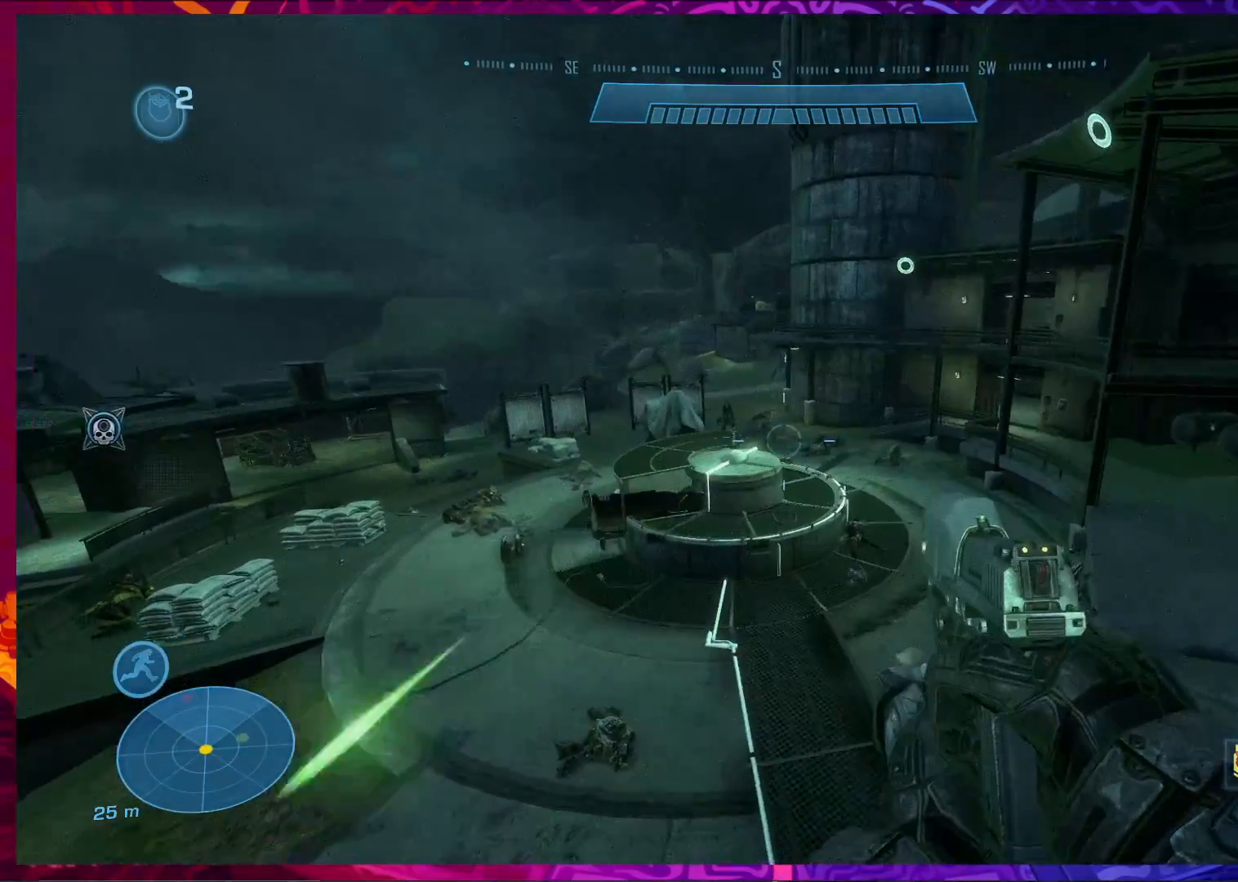
{"keys": ["a"], "mouse": [], "events": [[33, "a", "down"], [300, "mouse_left", "down"], [433, "mouse_left", "up"]]}
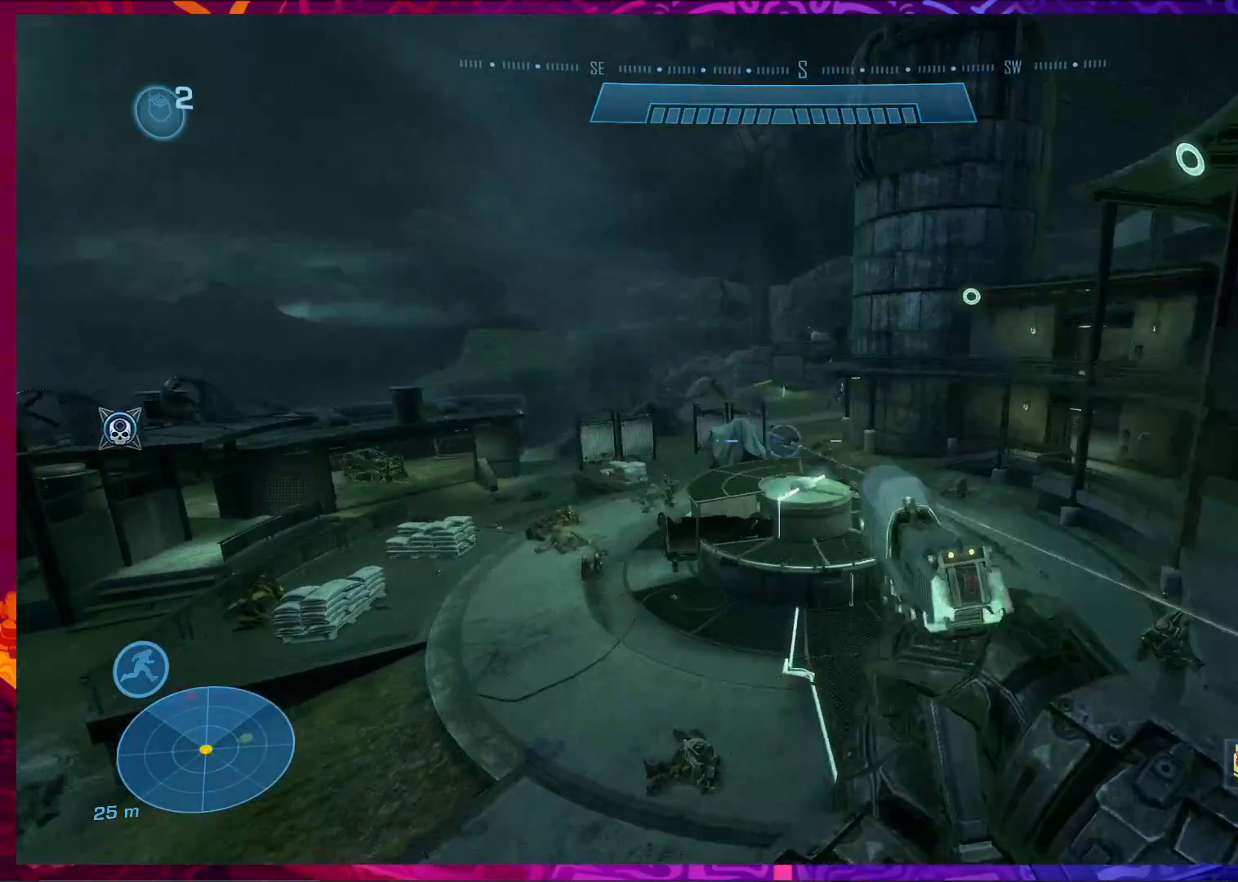
{"keys": ["a"], "mouse": [], "events": [[67, "mouse_left", "down"], [167, "mouse_left", "up"], [333, "mouse_left", "down"], [433, "mouse_left", "up"]]}
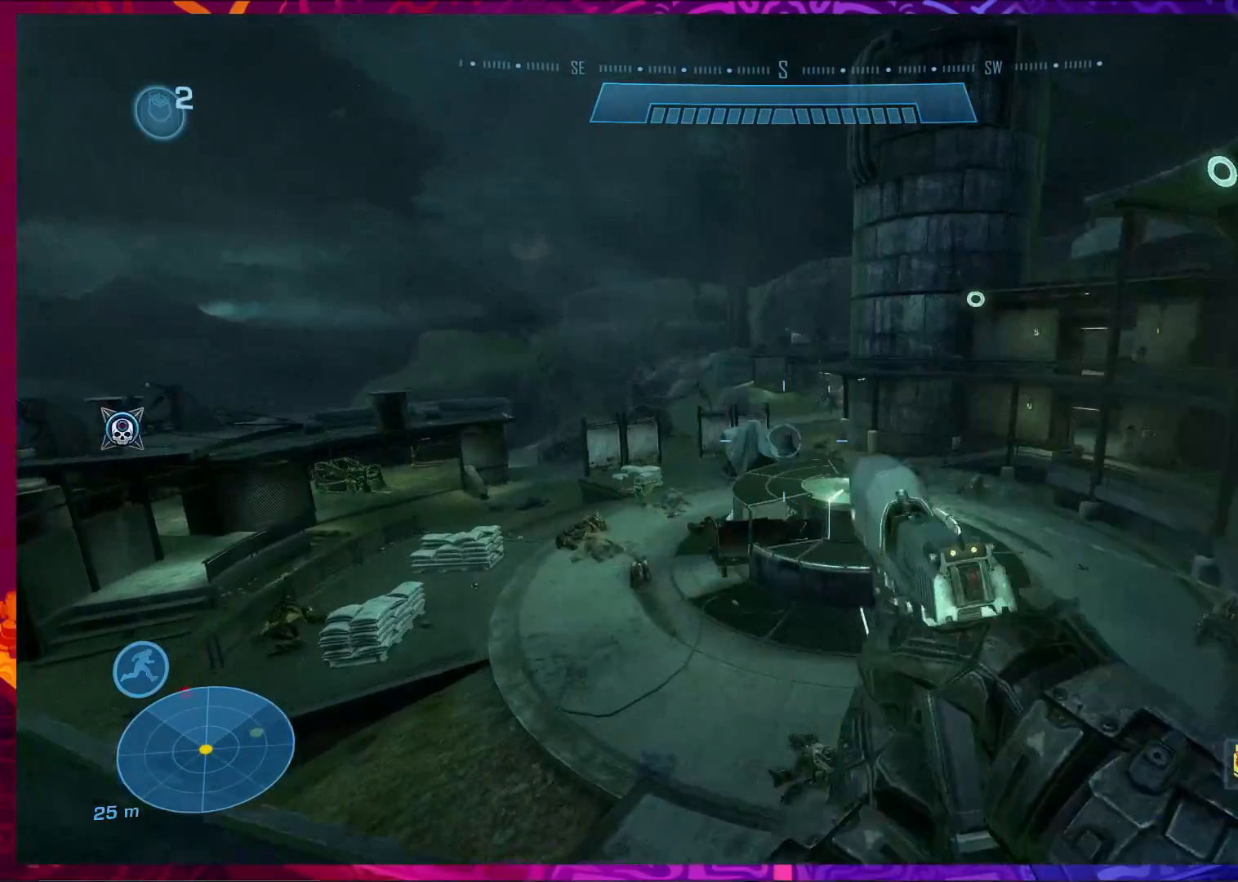
{"keys": [], "mouse": [], "events": [[33, "mouse_left", "down"], [167, "mouse_left", "up"], [267, "r", "down"], [300, "r", "up"], [400, "a", "up"]]}
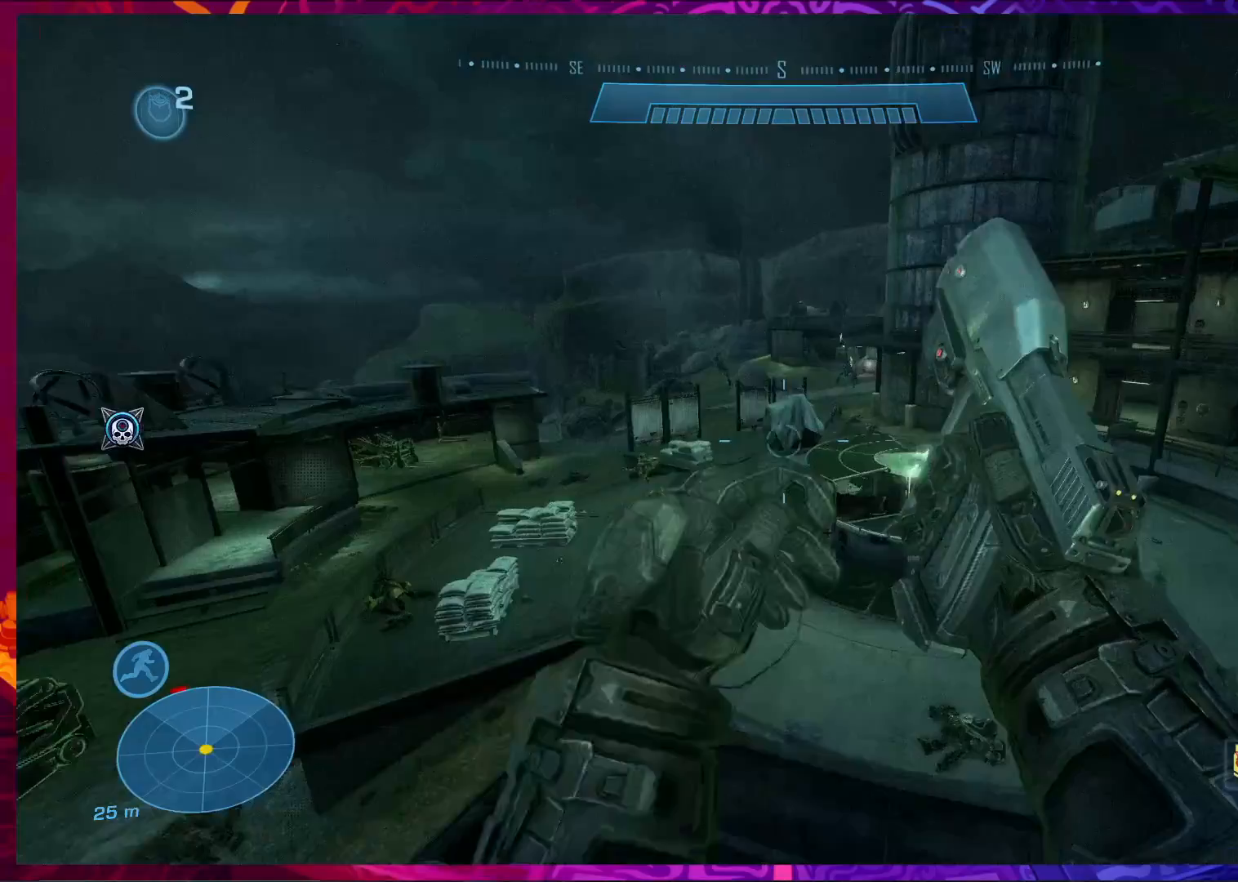
{"keys": [], "mouse": [], "events": []}
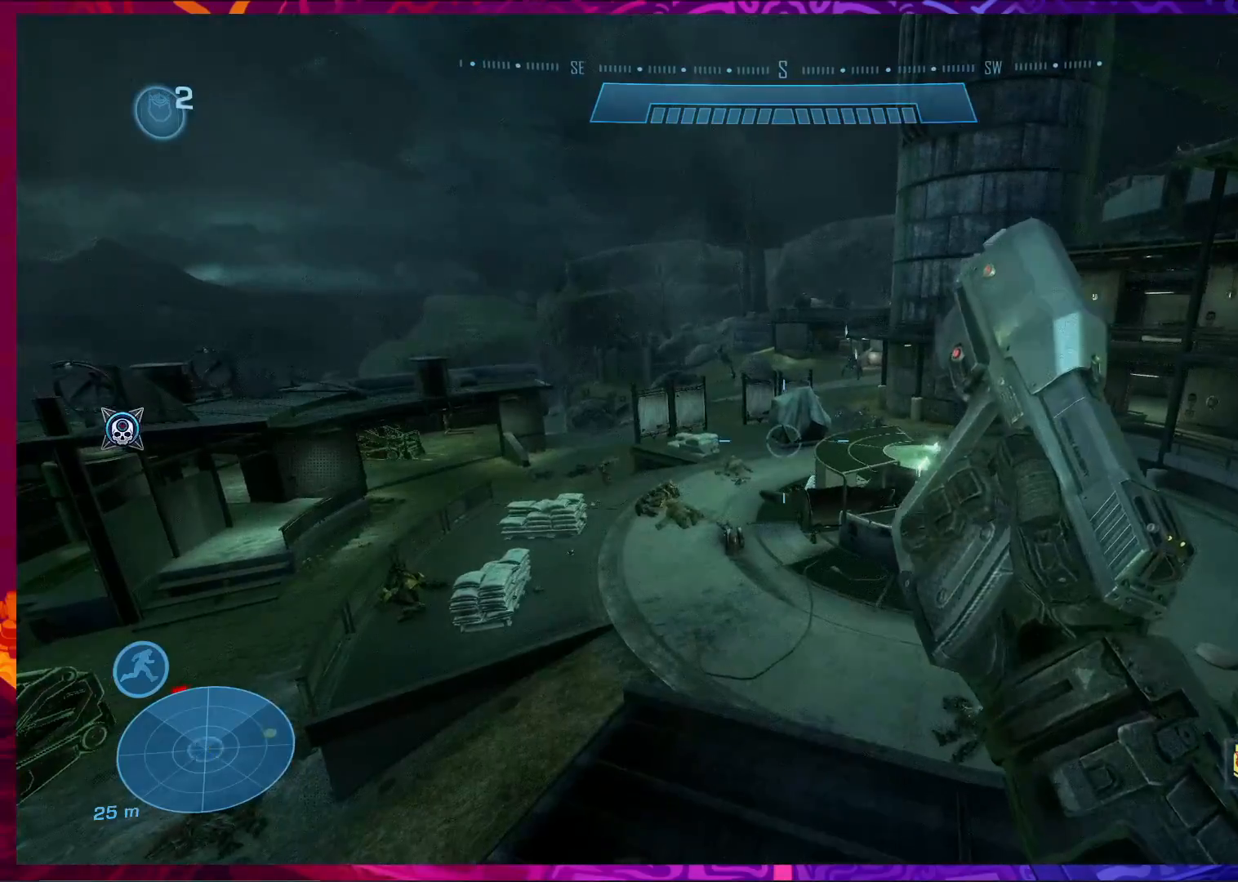
{"keys": ["d"], "mouse": [], "events": [[300, "d", "down"]]}
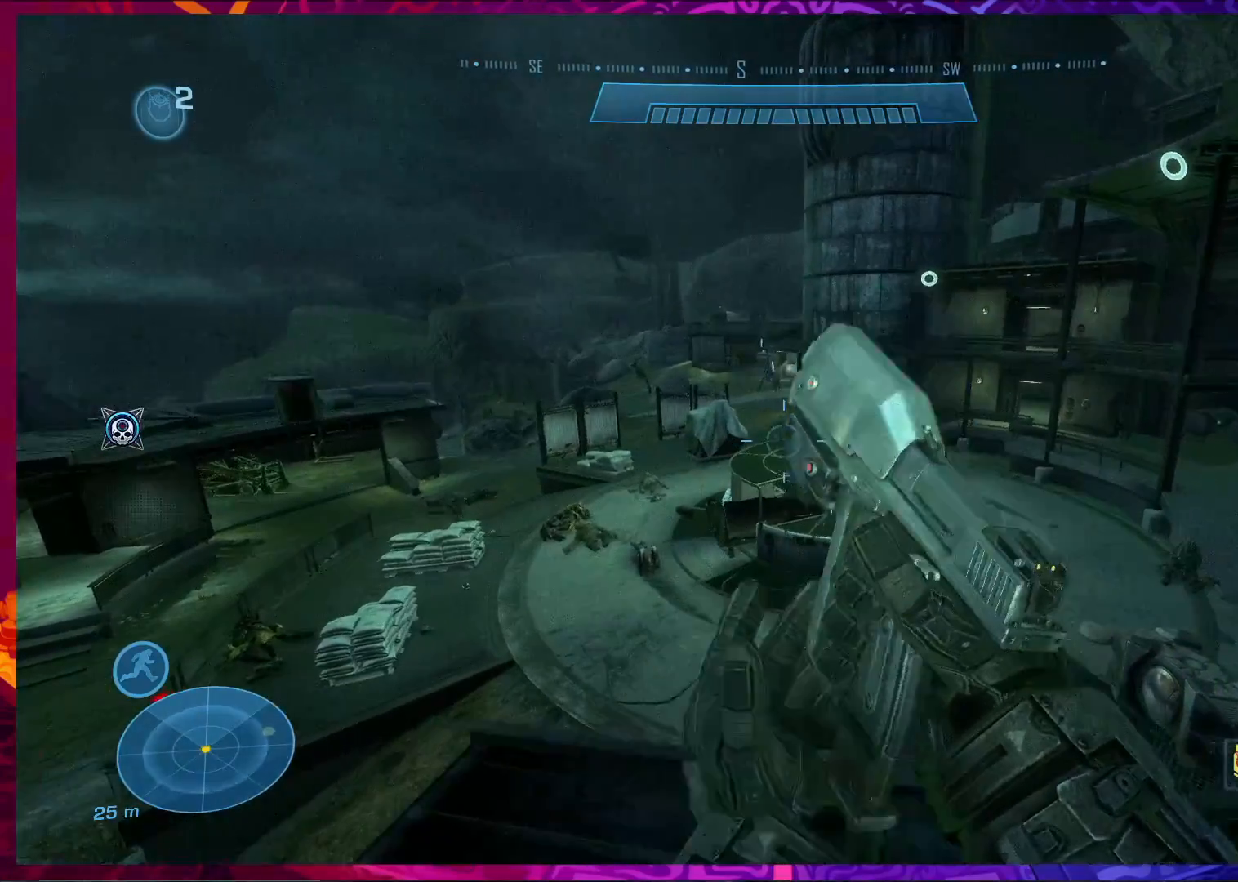
{"keys": ["d"], "mouse": [], "events": [[333, "mouse_left", "down"], [500, "mouse_left", "up"]]}
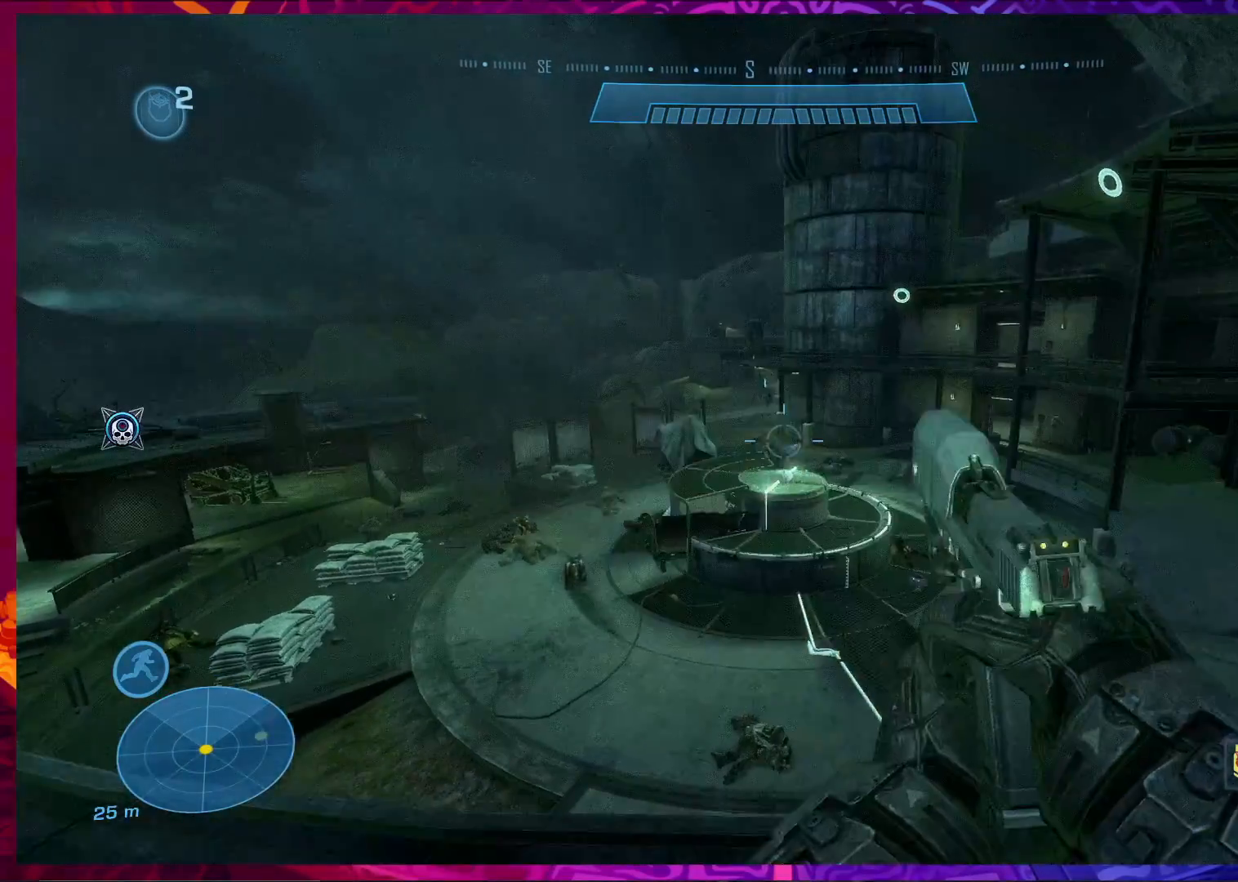
{"keys": [], "mouse": [], "events": [[267, "d", "up"]]}
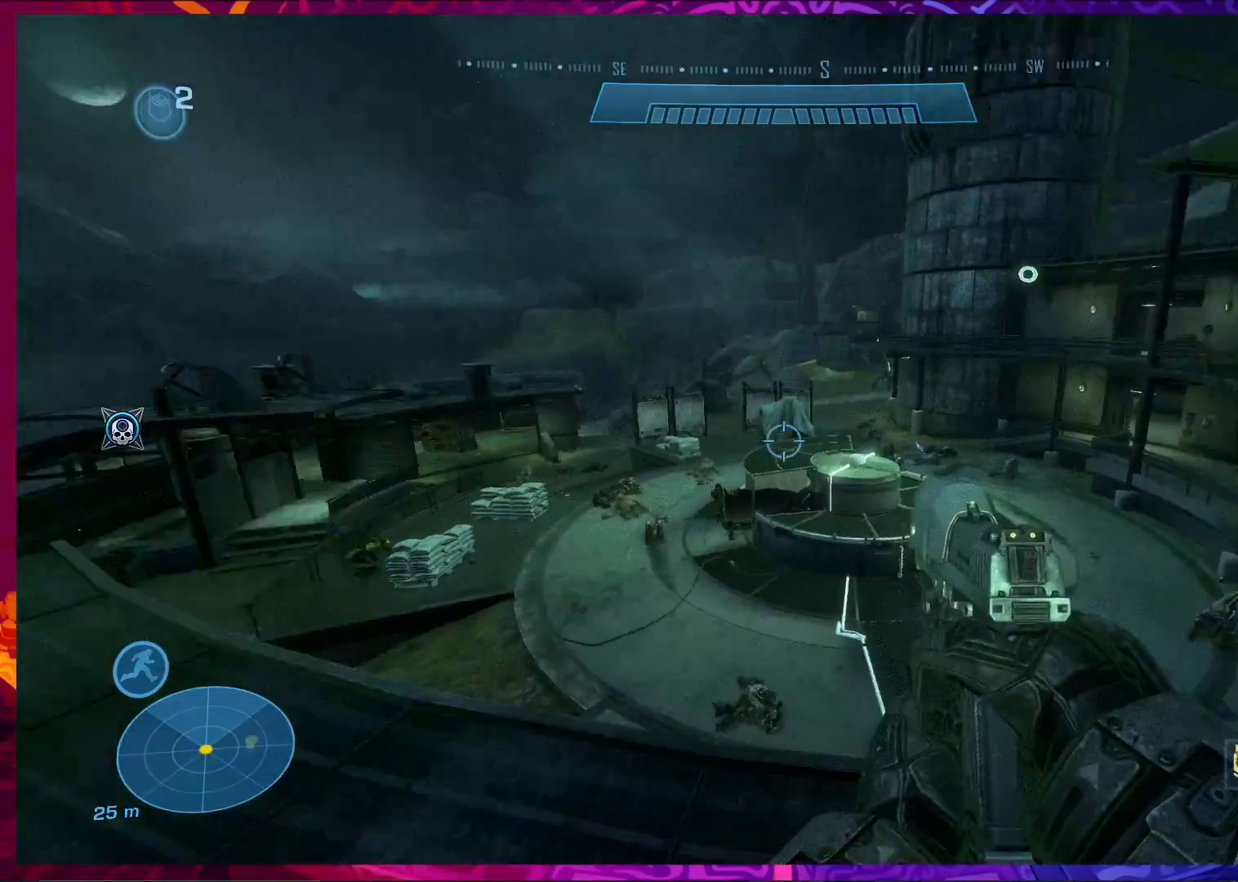
{"keys": ["a", "w"], "mouse": [], "events": [[100, "w", "down"], [233, "a", "down"]]}
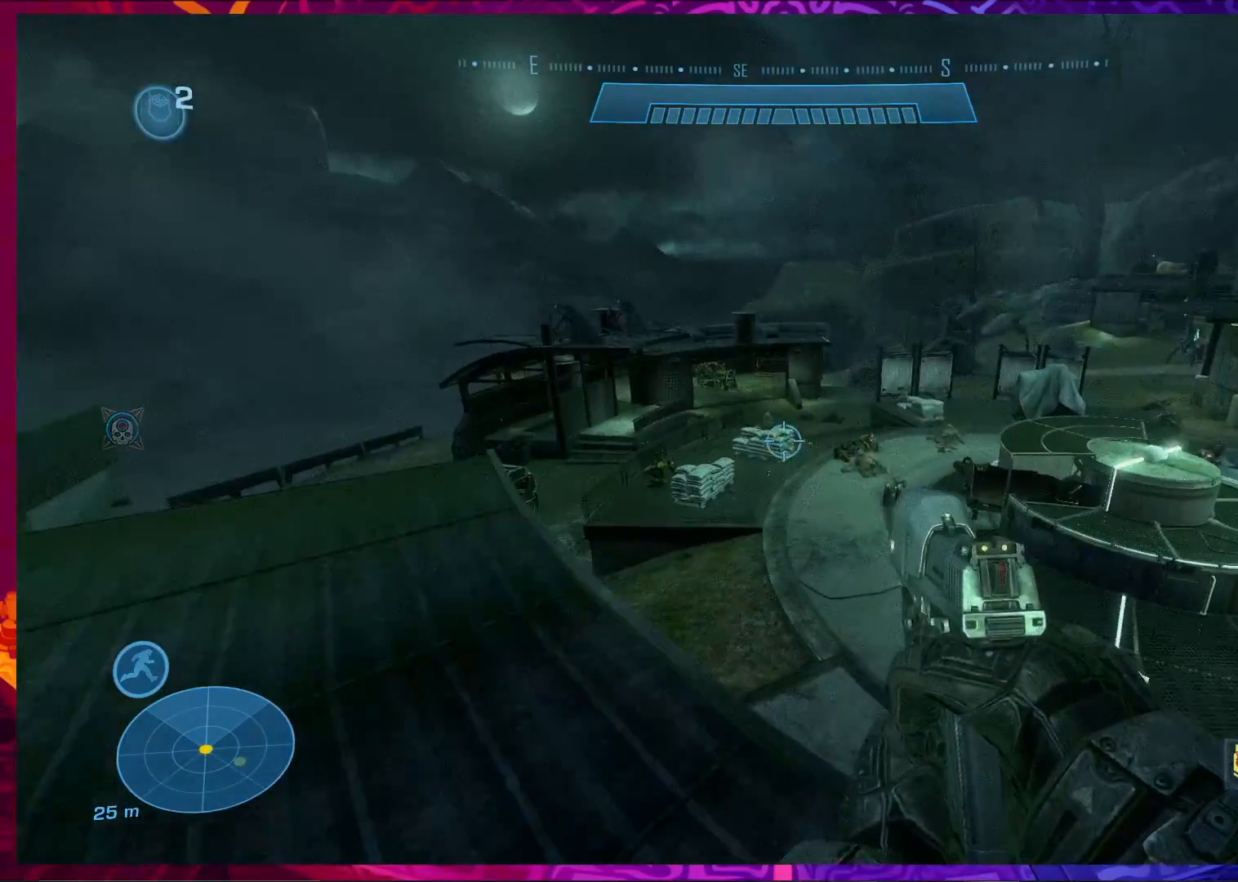
{"keys": [], "mouse": [], "events": [[500, "a", "up"], [500, "w", "up"]]}
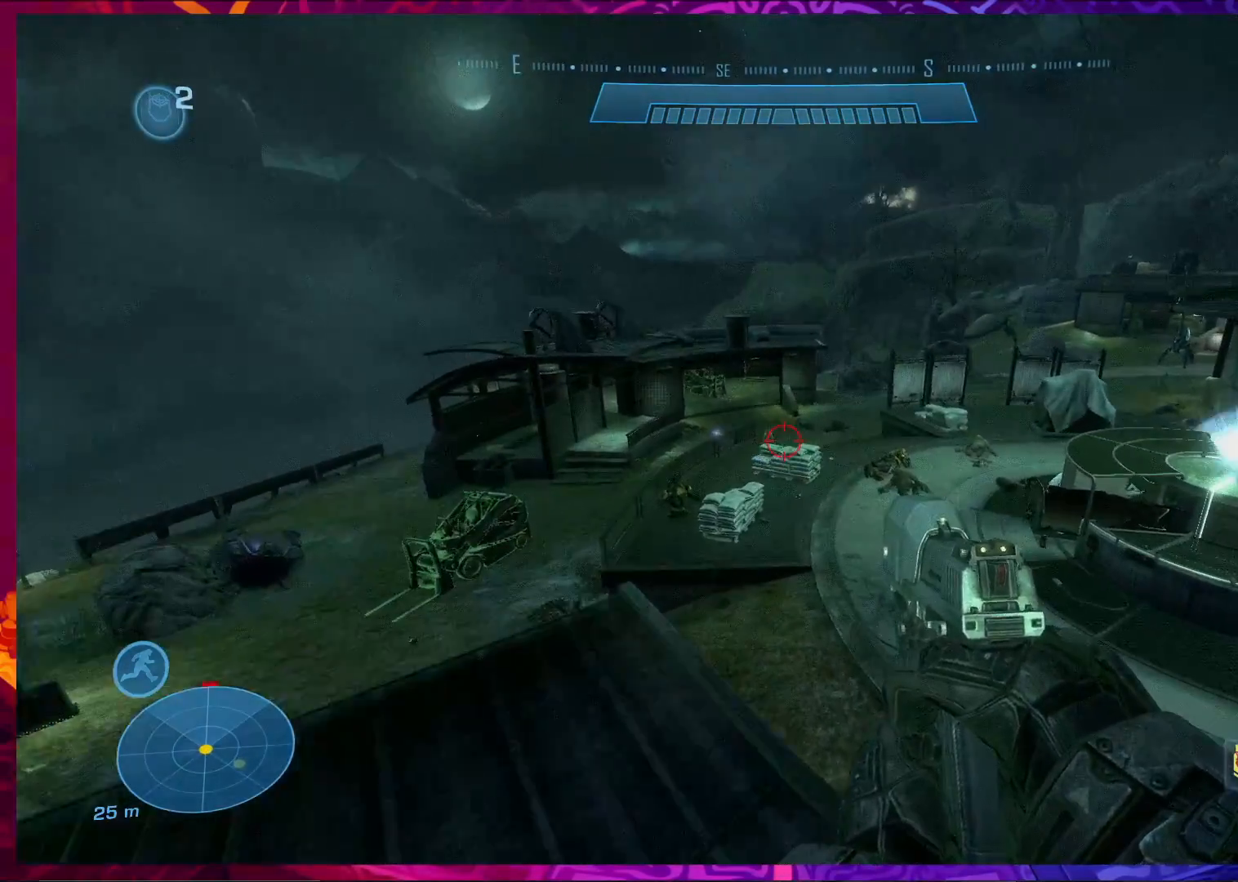
{"keys": ["w"], "mouse": [], "events": [[367, "w", "down"]]}
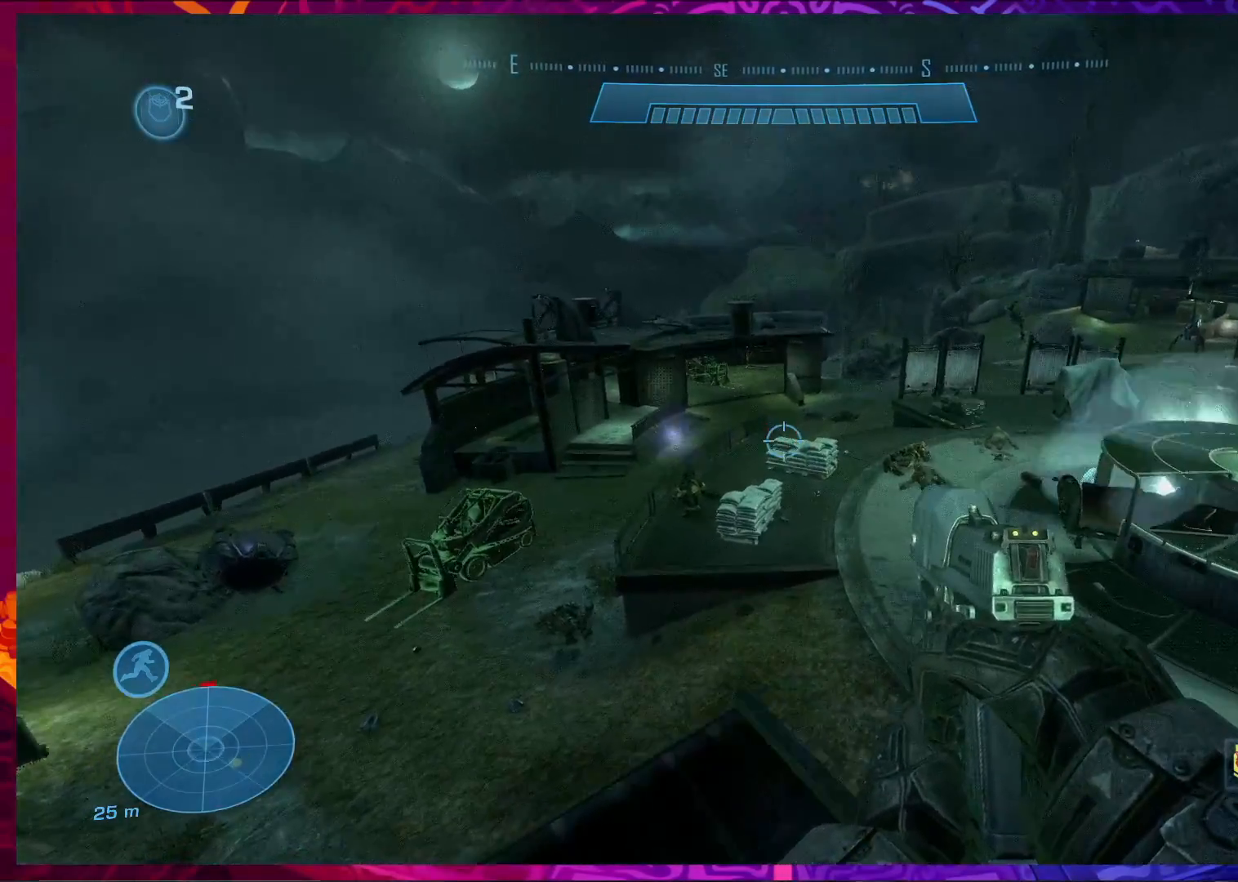
{"keys": ["w"], "mouse": [], "events": [[133, "space", "down"], [367, "space", "up"]]}
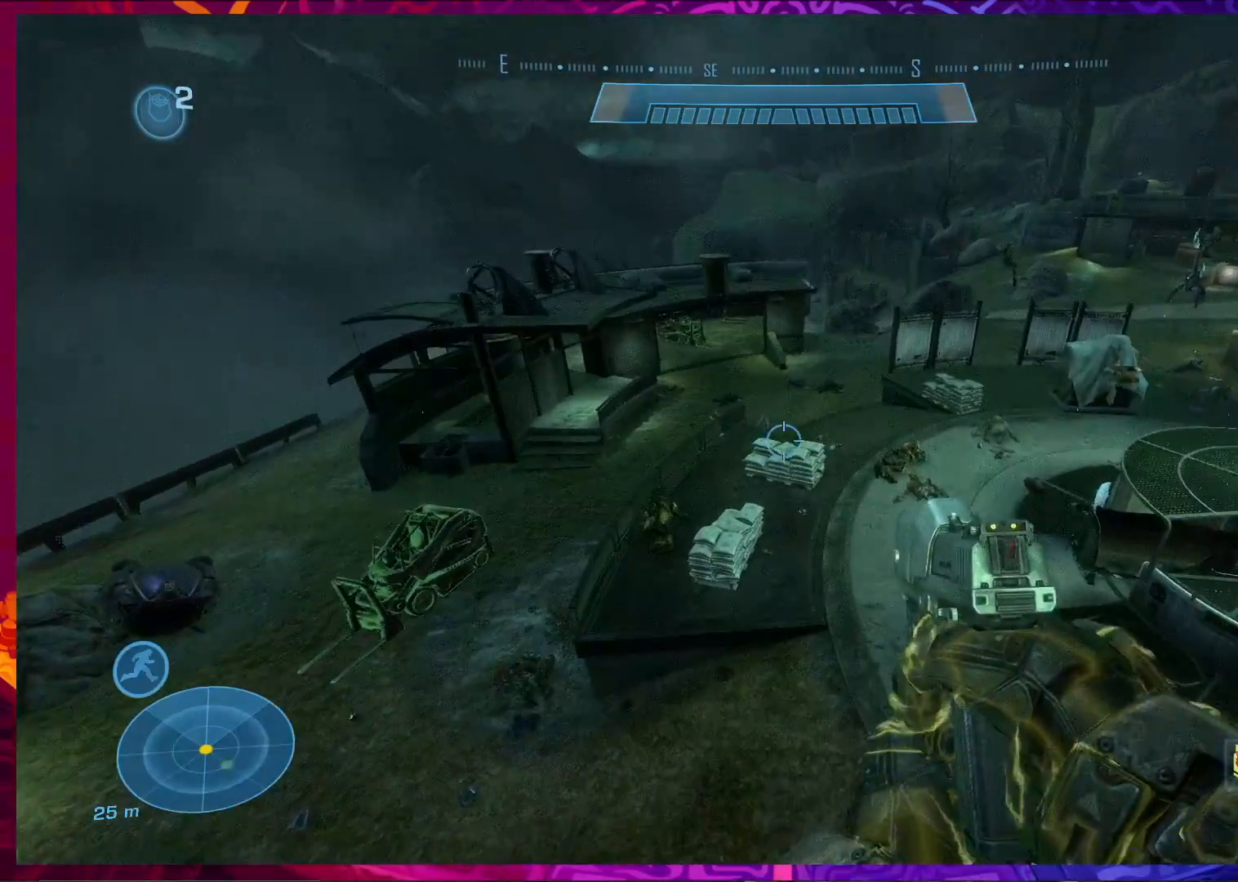
{"keys": ["w"], "mouse": [], "events": []}
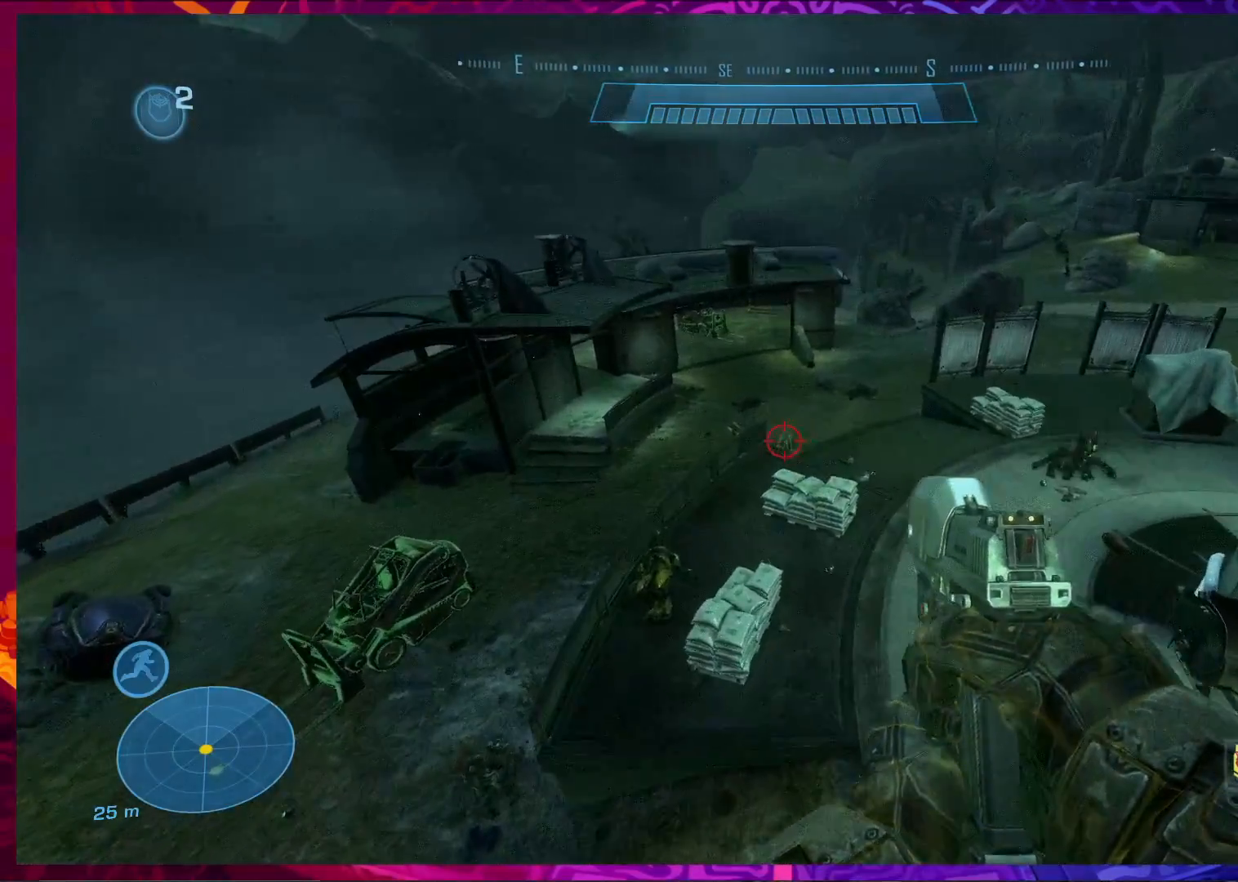
{"keys": ["w"], "mouse": [], "events": [[33, "mouse_left", "down"], [167, "mouse_left", "up"]]}
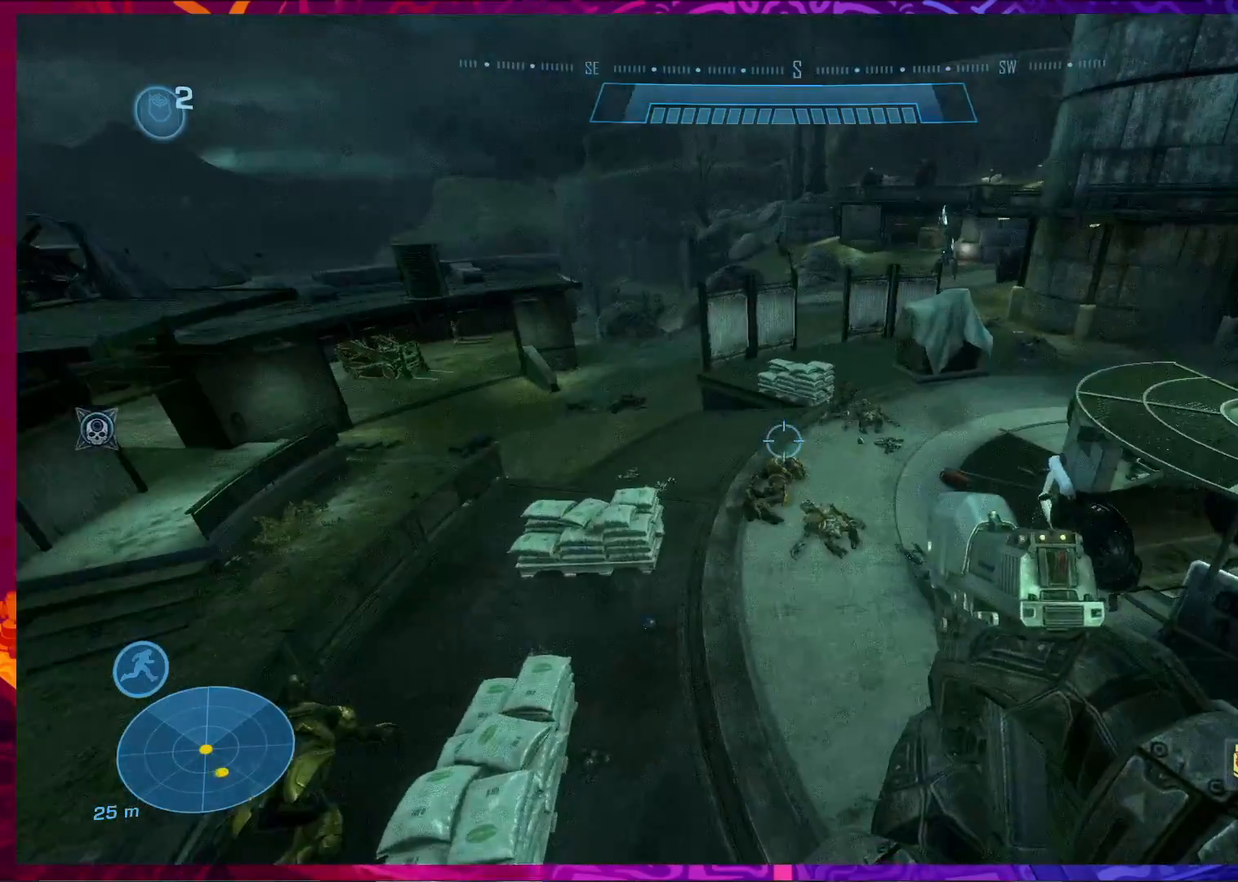
{"keys": [], "mouse": [], "events": [[333, "a", "down"], [367, "w", "up"], [400, "a", "up"]]}
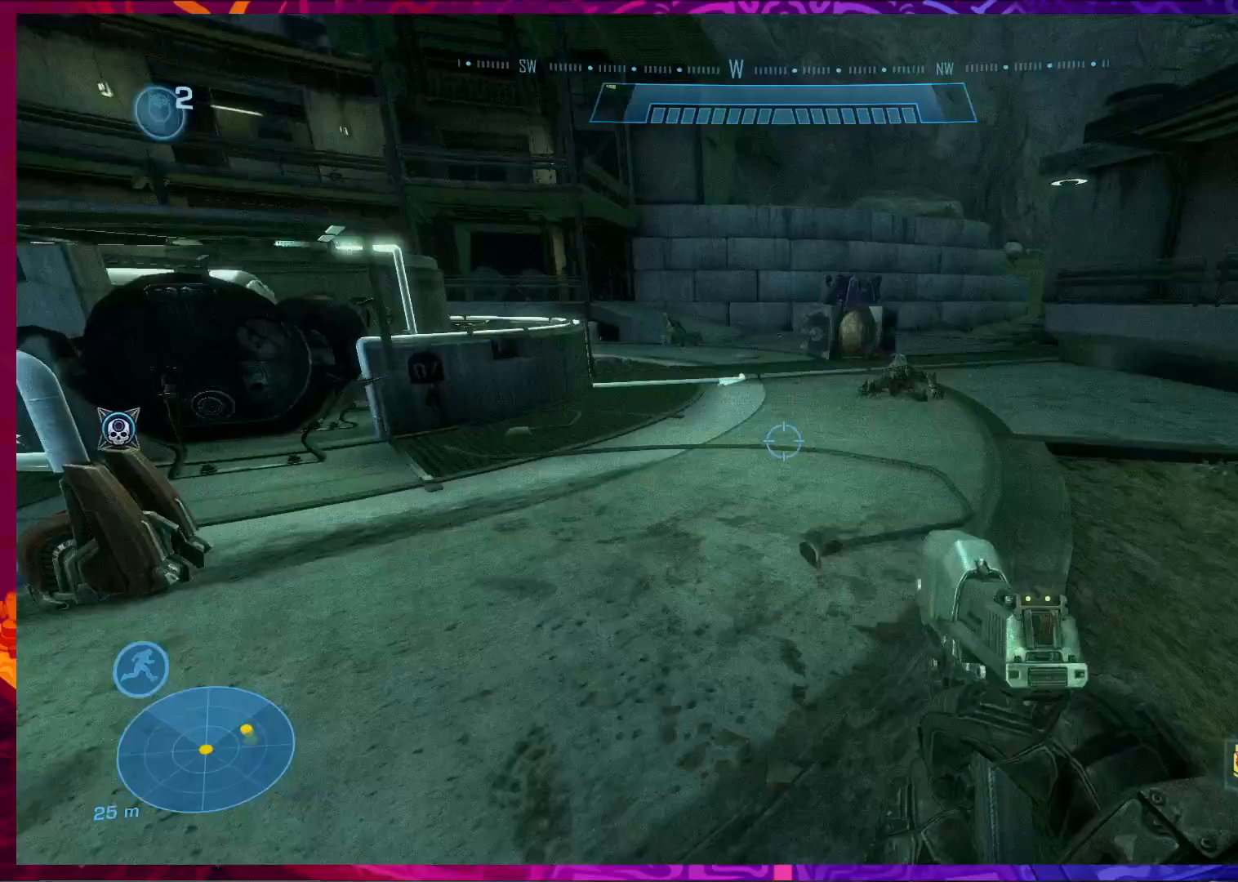
{"keys": [], "mouse": [], "events": []}
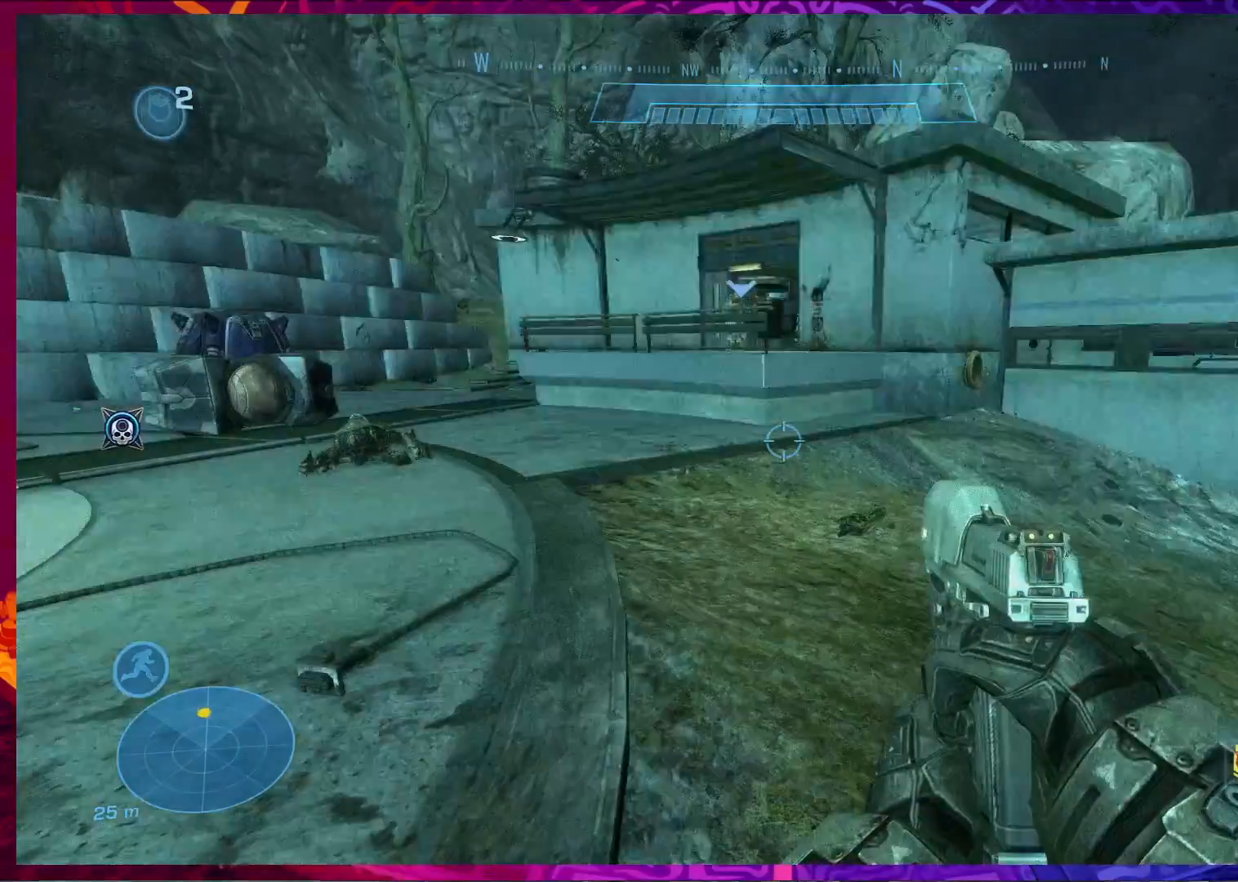
{"keys": ["a", "w"], "mouse": [], "events": [[367, "a", "down"], [400, "w", "down"]]}
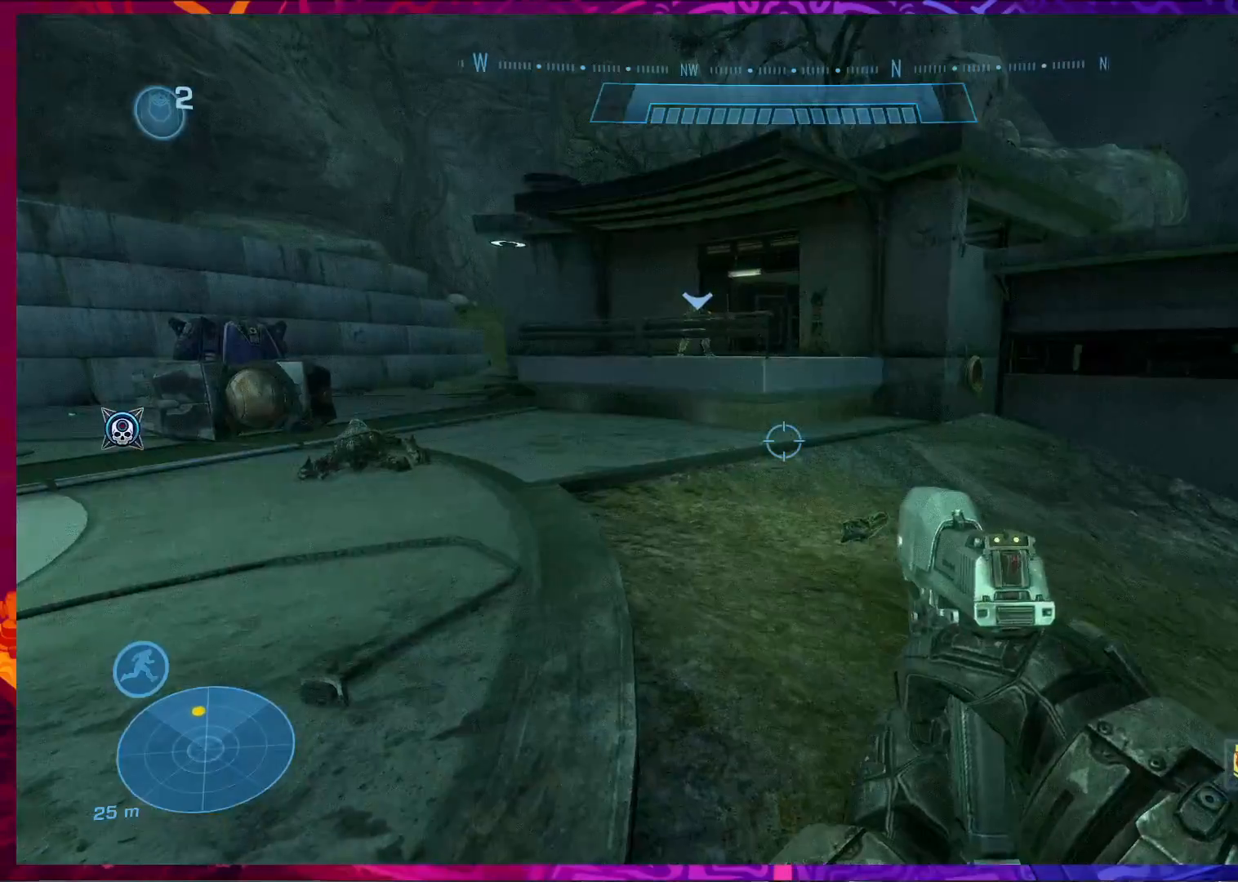
{"keys": ["a", "w"], "mouse": [], "events": [[367, "r", "down"], [500, "r", "up"]]}